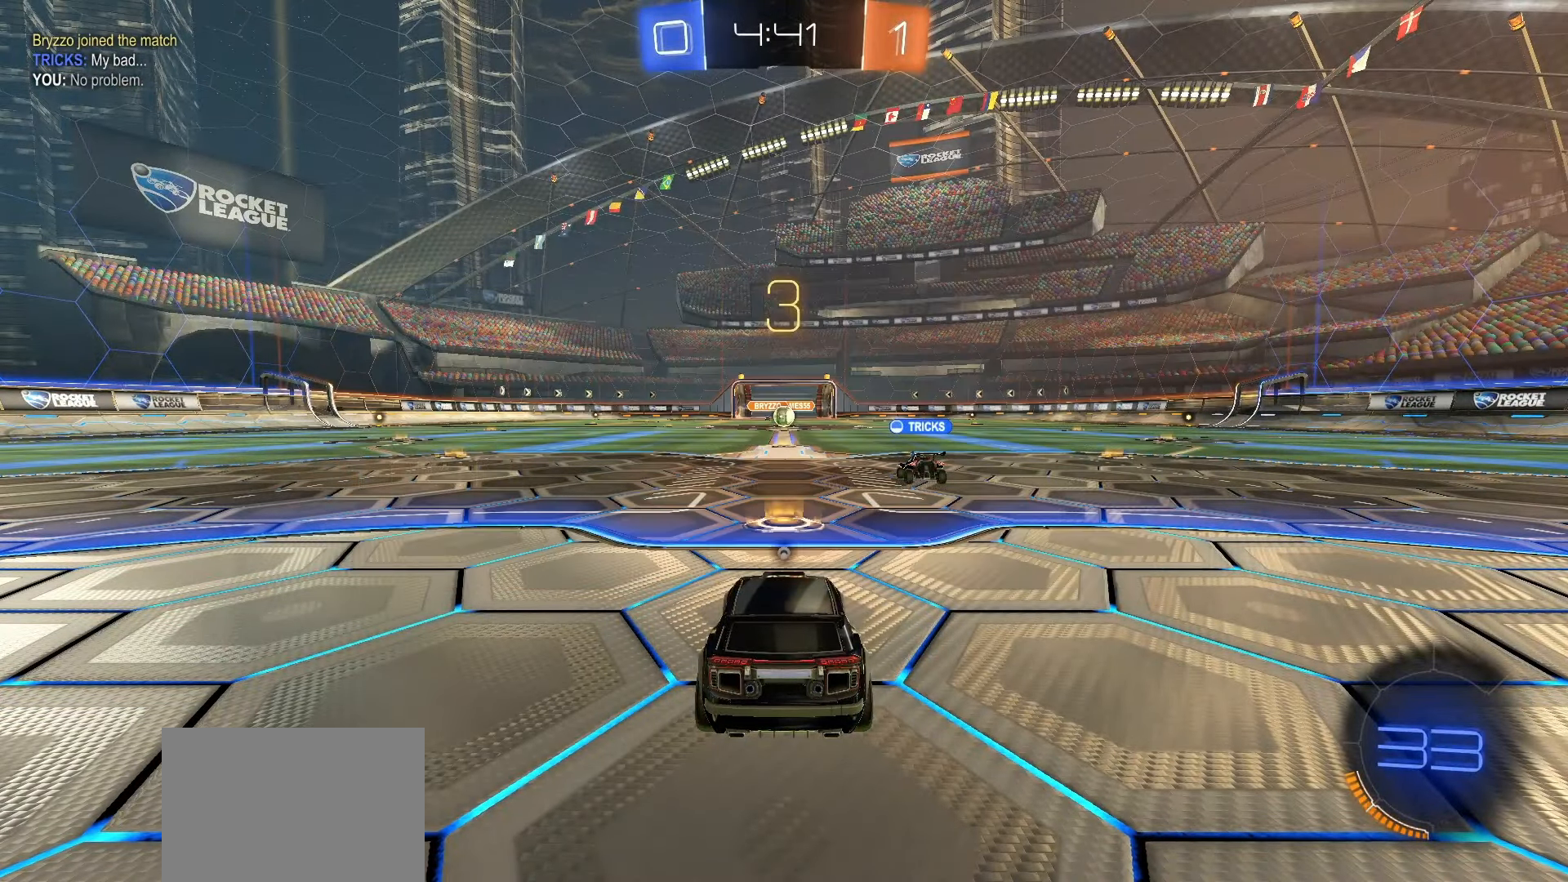
Gameplay with a controller (PlayStation layout); each line is a JSON object with the inputs held at the frame after it. "events" lists button and stick changes between this image and that frame as [ms after this image, input, new state], when the widget could be followed in between. Not read: L3 R3 SELECT TOUCHPAD right_stick.
{"buttons": [], "left_stick": "center", "events": [[117, "TRIANGLE", "down"], [250, "TRIANGLE", "up"]]}
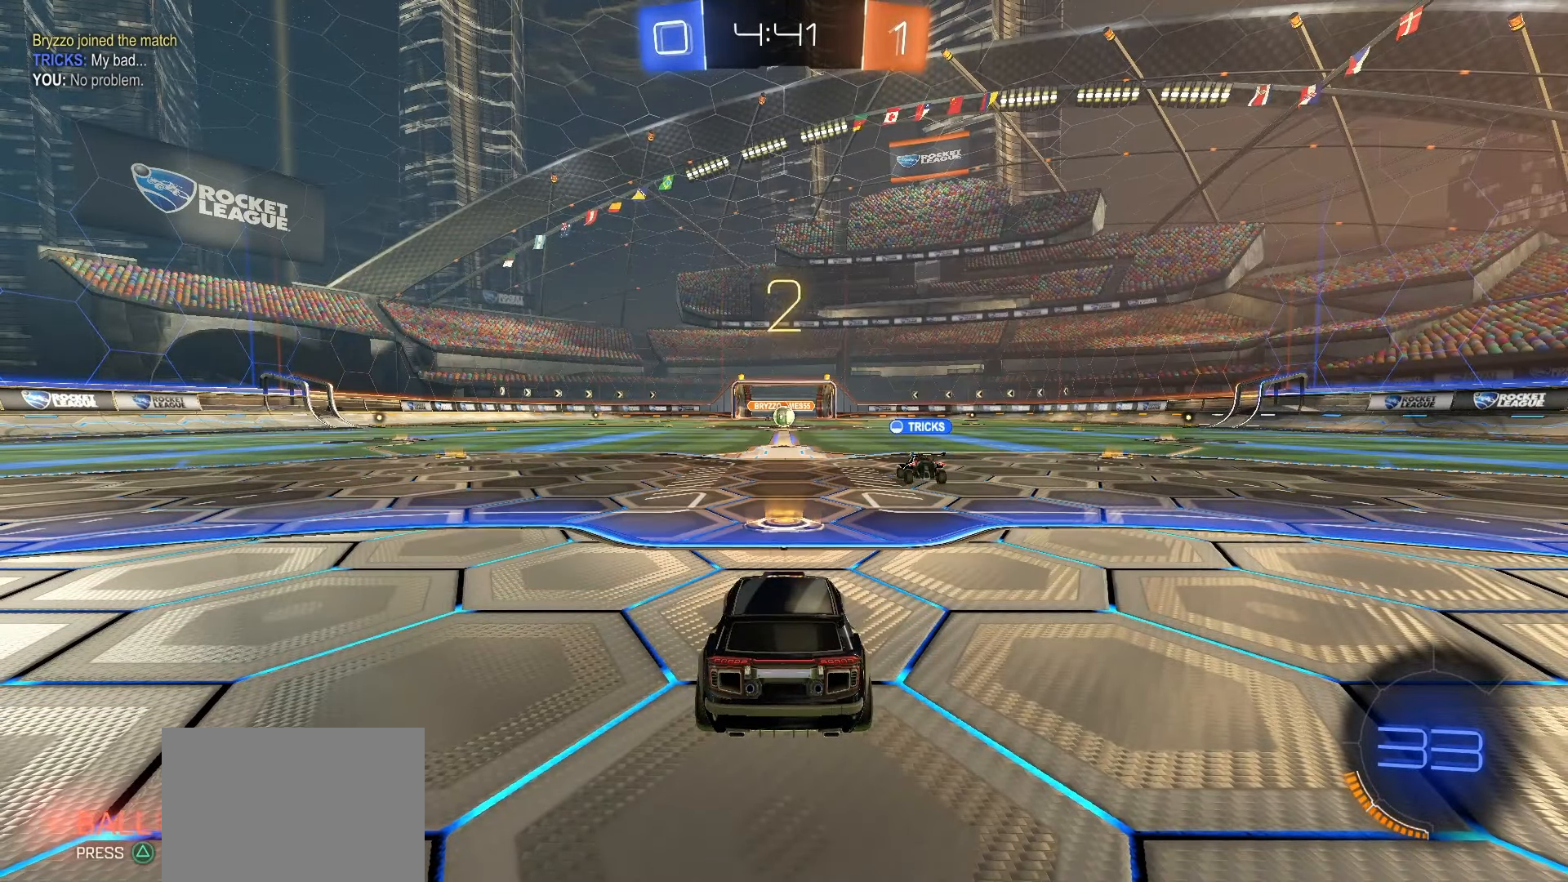
{"buttons": [], "left_stick": "center", "events": []}
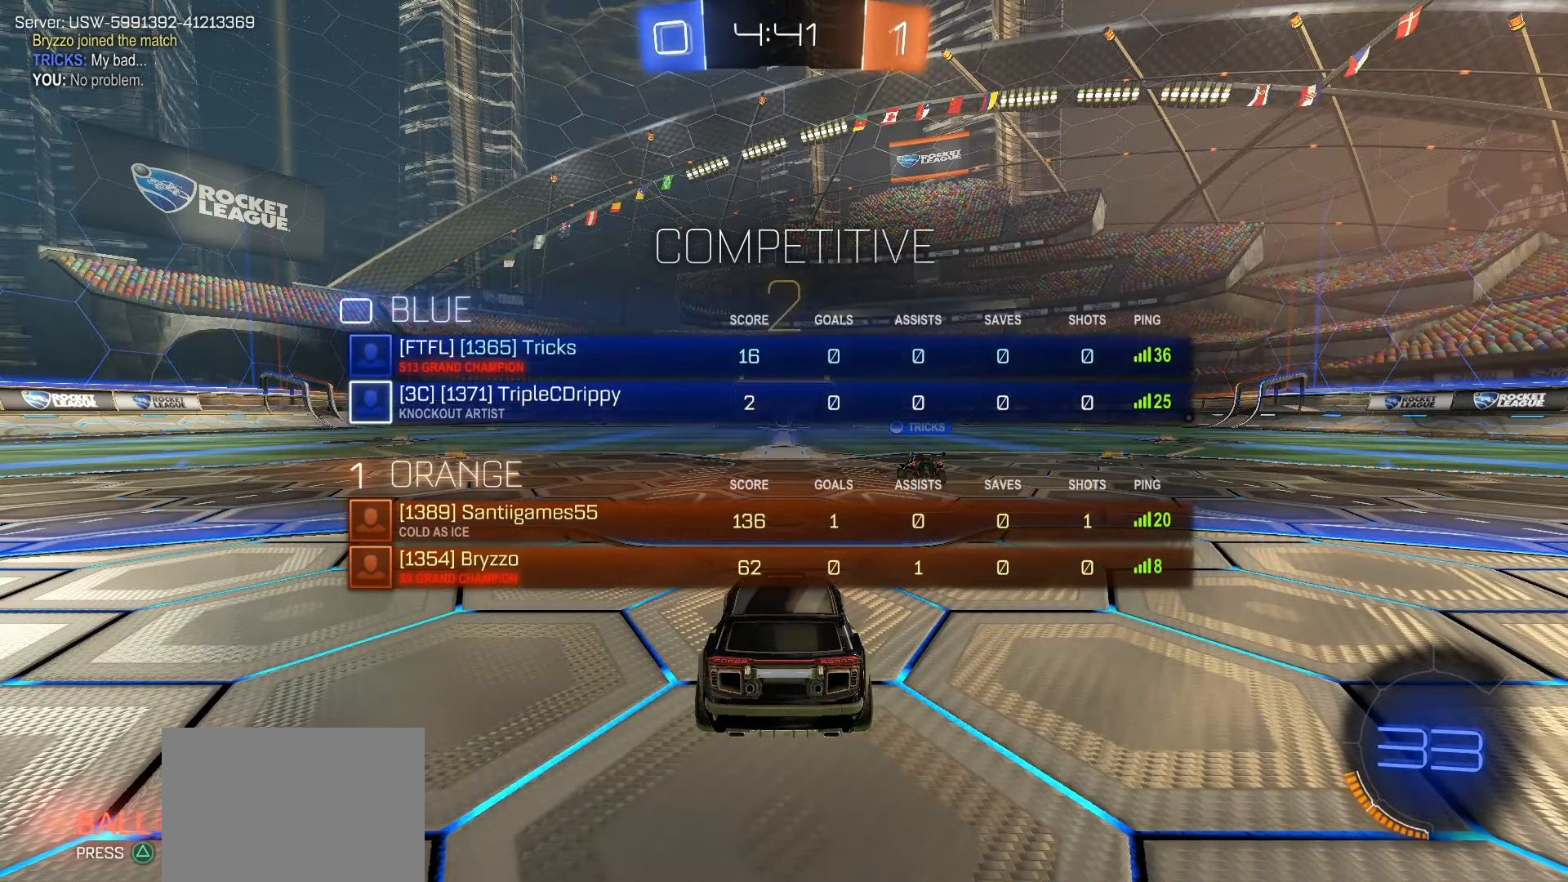
{"buttons": ["R2"], "left_stick": "center", "events": [[350, "R2", "down"]]}
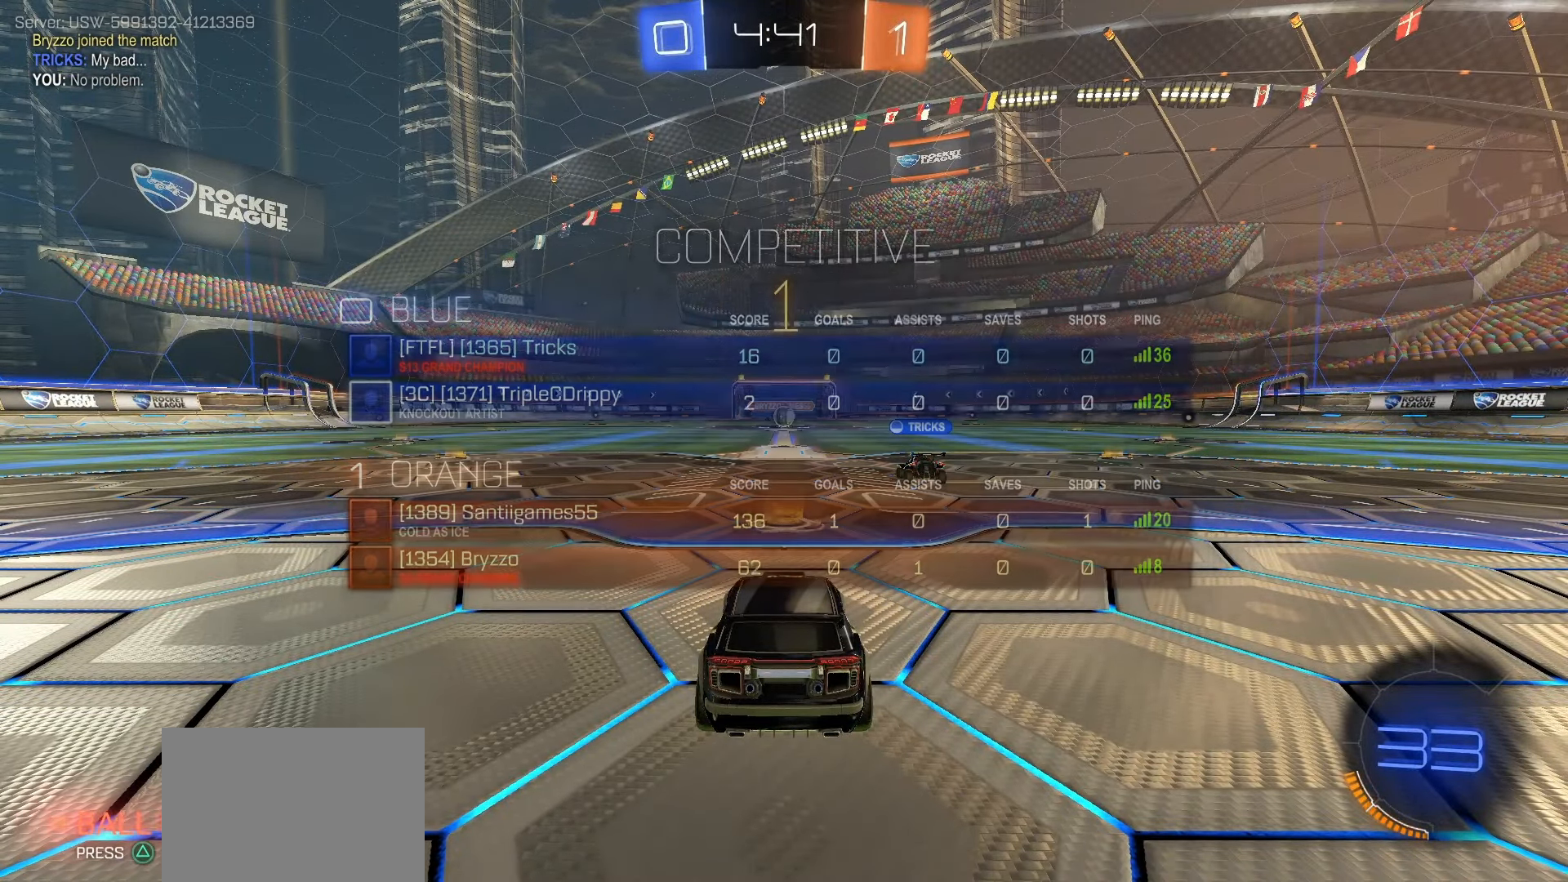
{"buttons": ["R2"], "left_stick": "center", "events": [[17, "R2", "up"], [467, "R2", "down"]]}
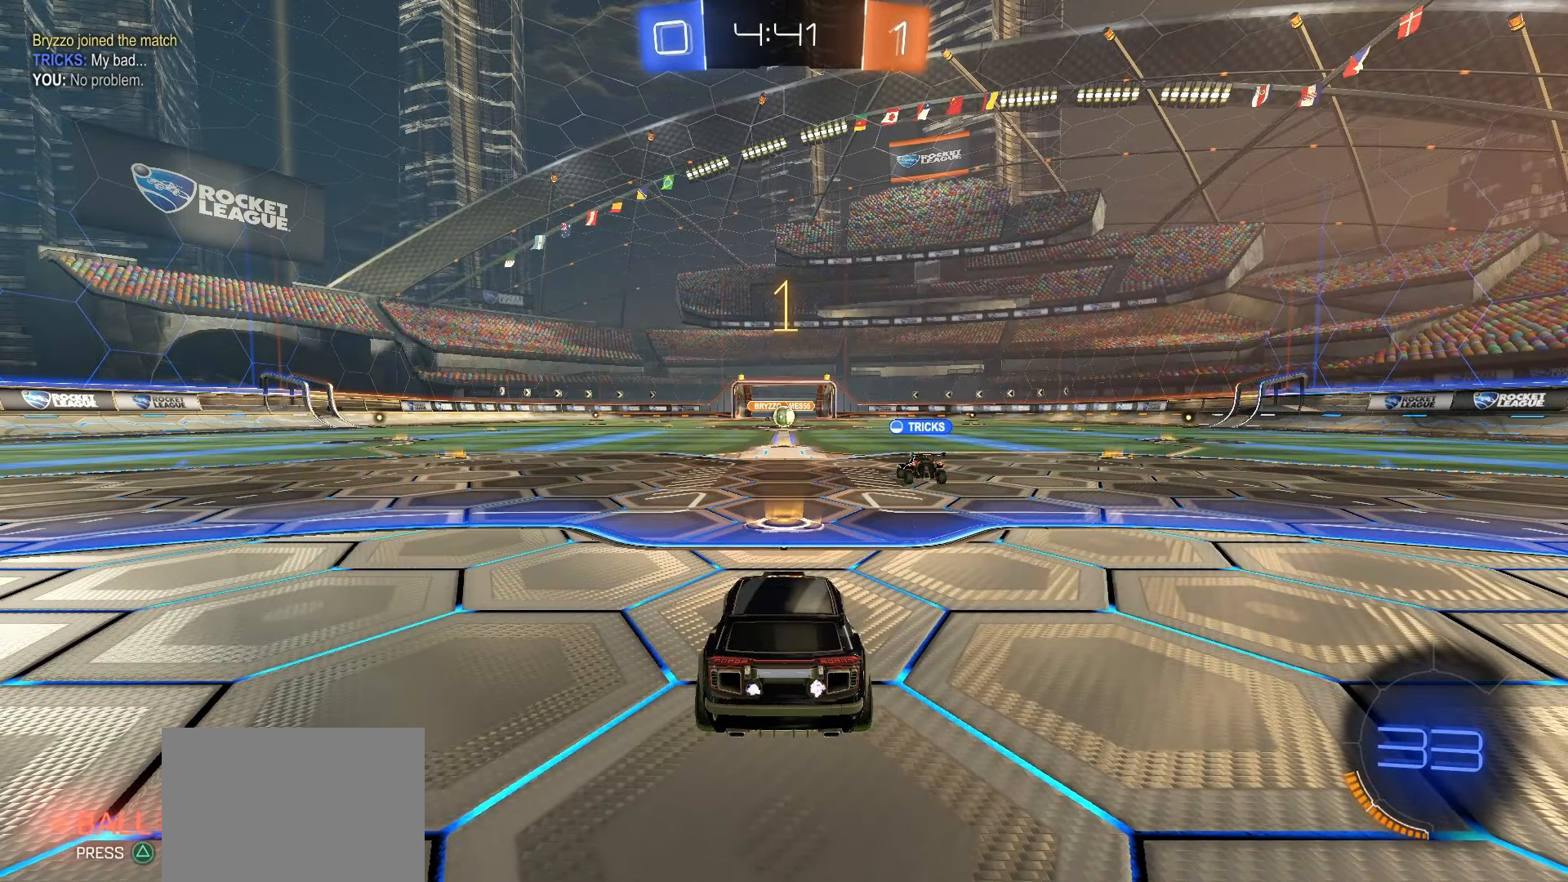
{"buttons": ["SQUARE", "R2"], "left_stick": "center", "events": [[500, "SQUARE", "down"]]}
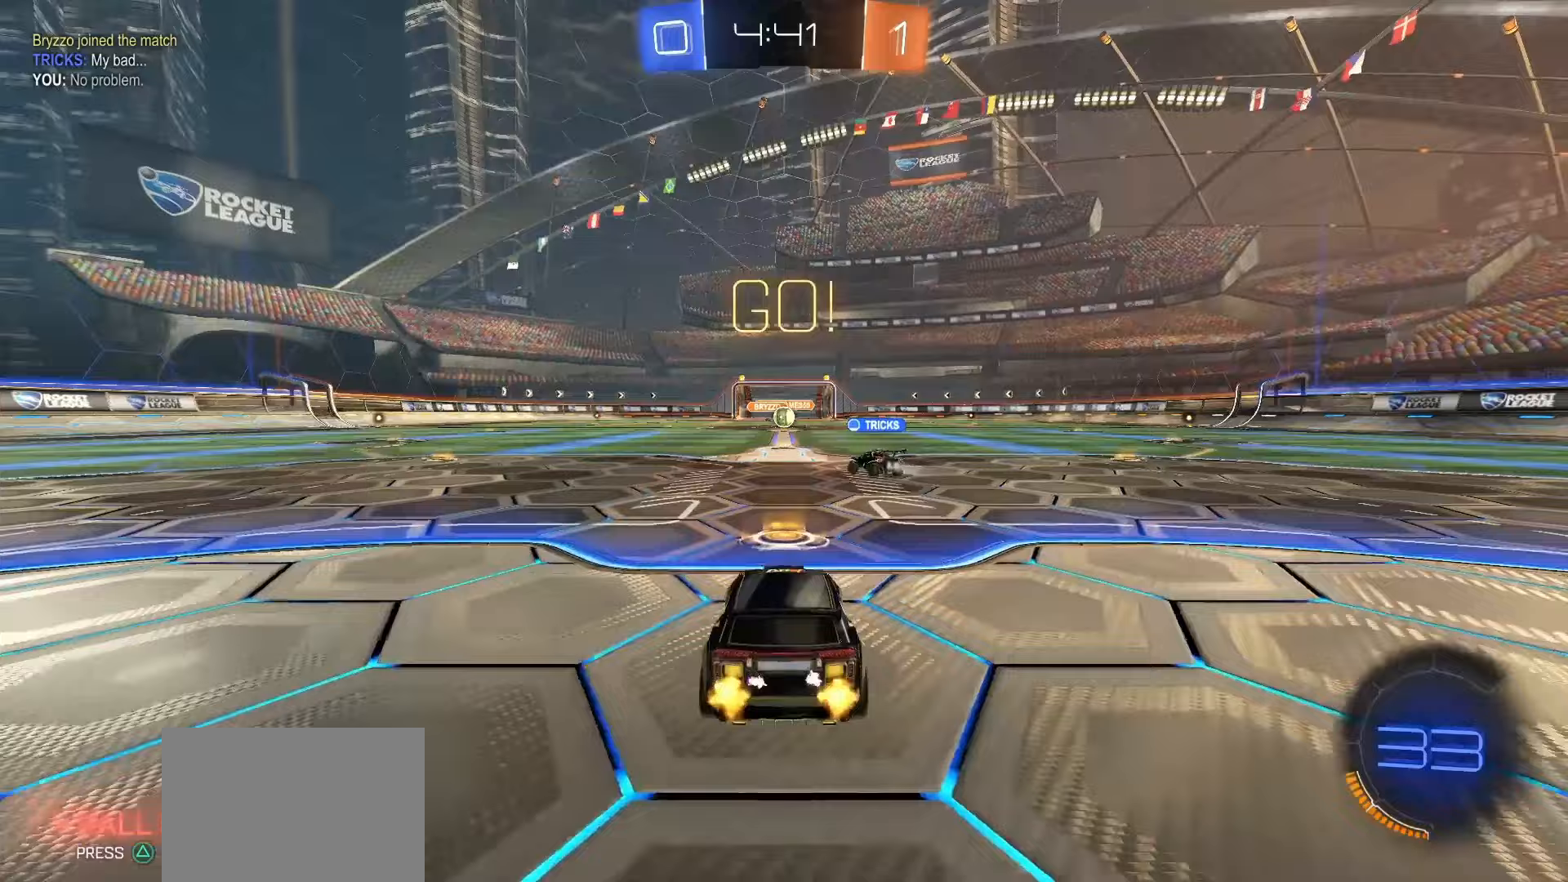
{"buttons": ["R2"], "left_stick": "center", "events": [[217, "CROSS", "down"], [217, "left_stick", "up"], [267, "SQUARE", "up"], [300, "CROSS", "up"], [350, "CROSS", "down"], [467, "CROSS", "up"], [500, "left_stick", "center"]]}
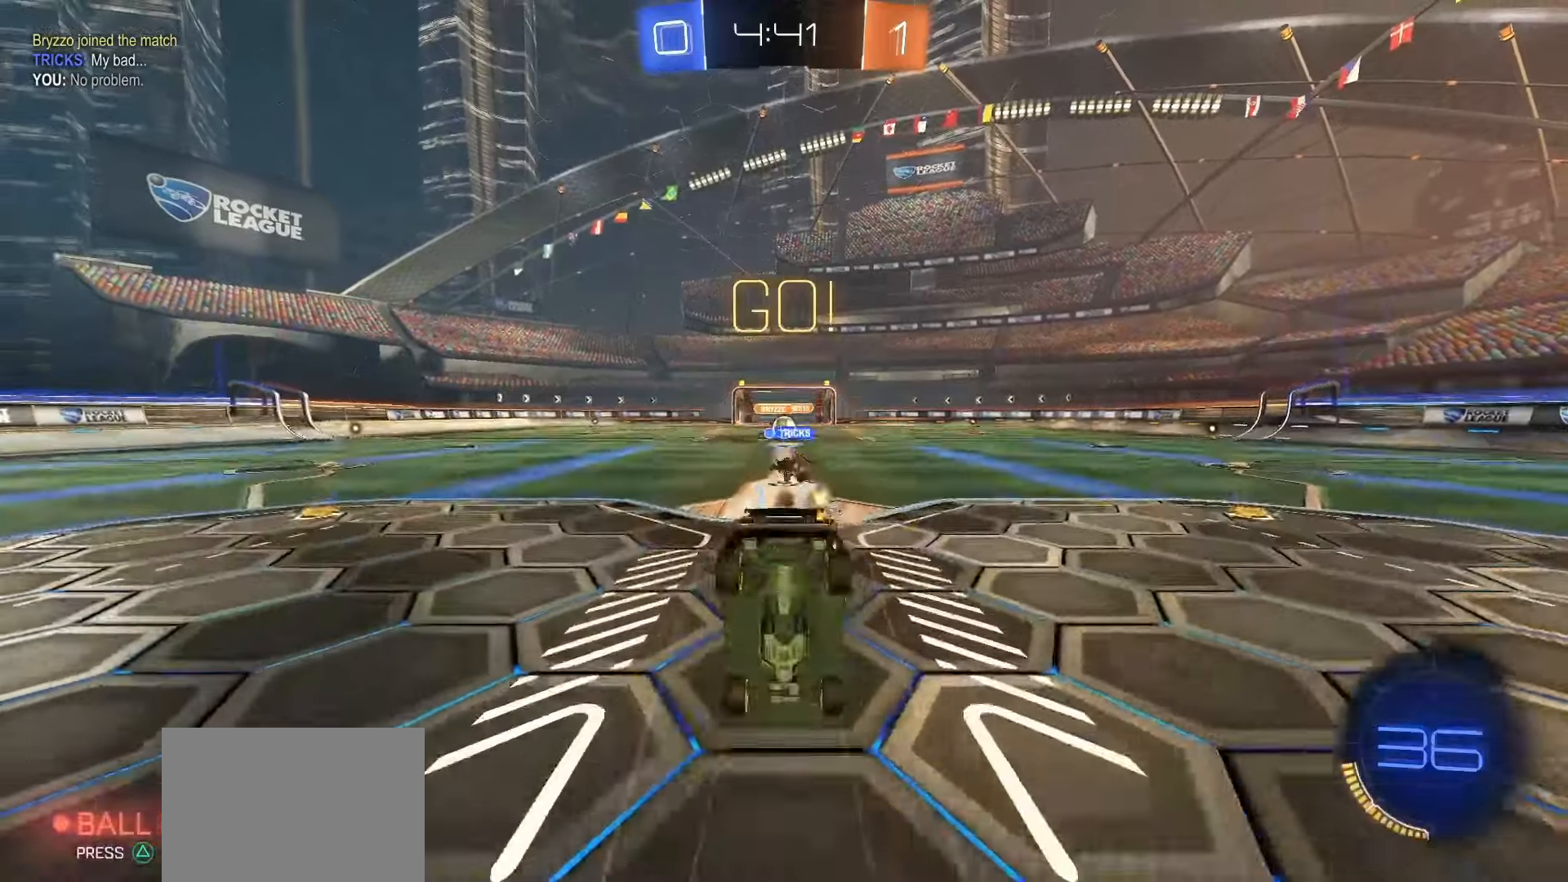
{"buttons": ["R2"], "left_stick": "center", "events": [[67, "R2", "up"], [500, "R2", "down"]]}
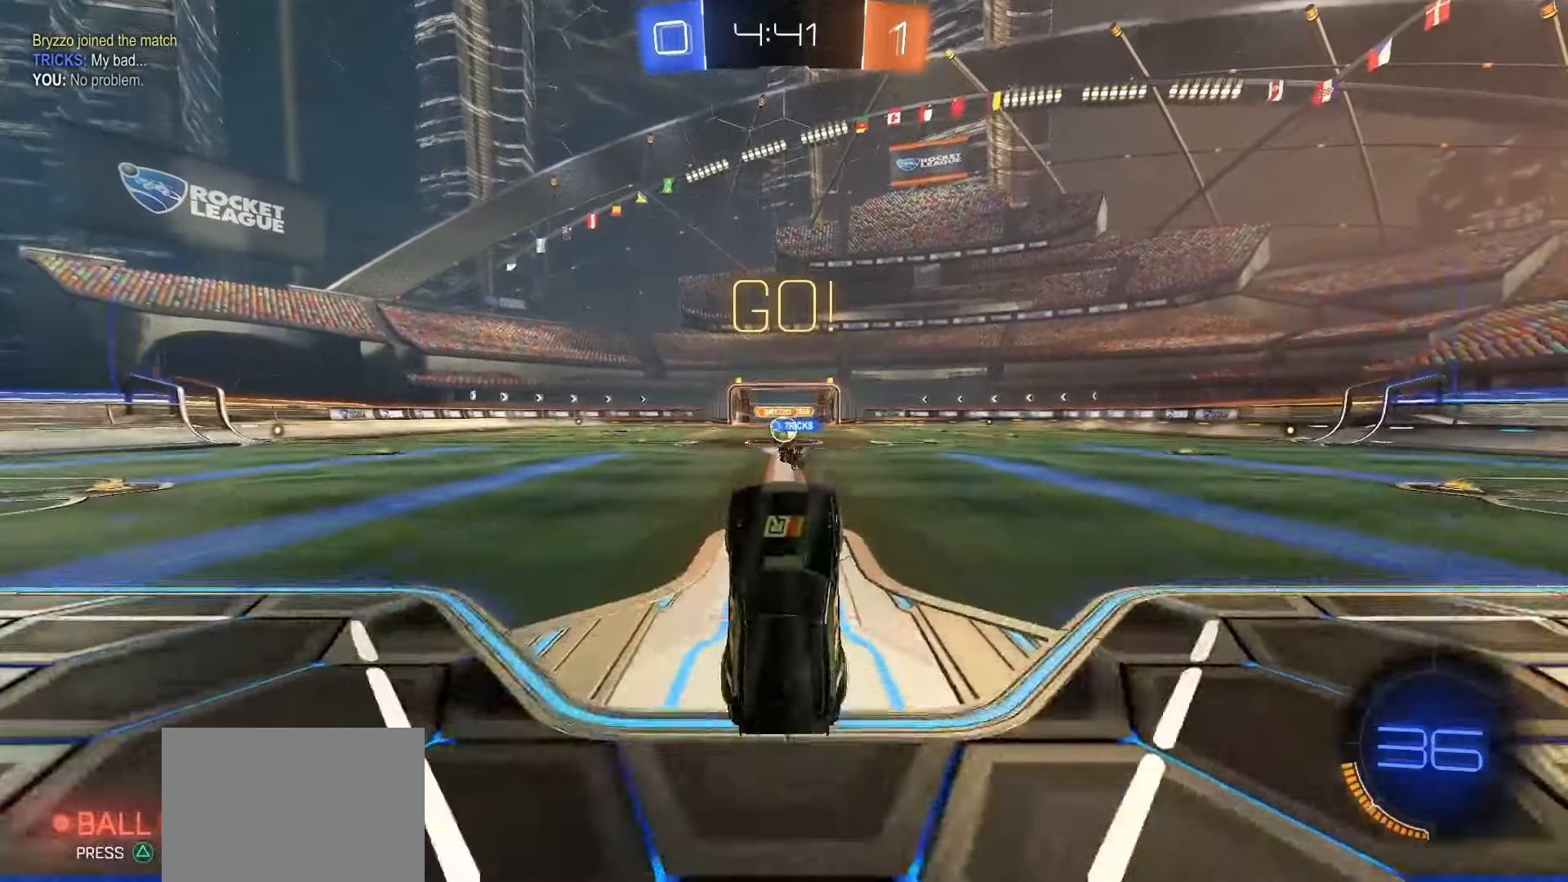
{"buttons": ["R2"], "left_stick": "center", "events": []}
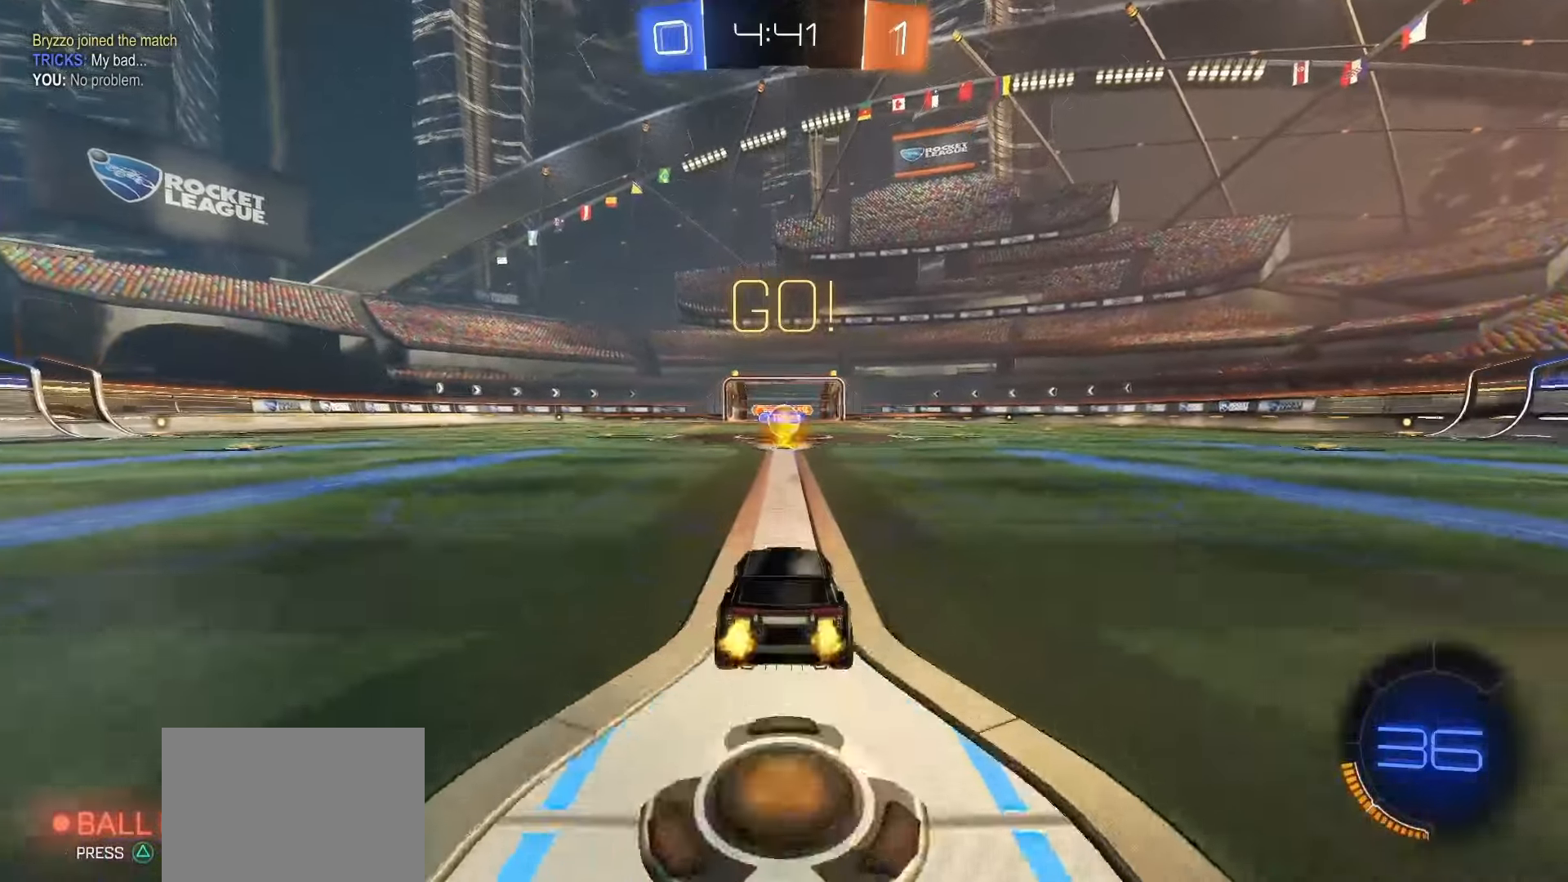
{"buttons": ["R2"], "left_stick": "center", "events": []}
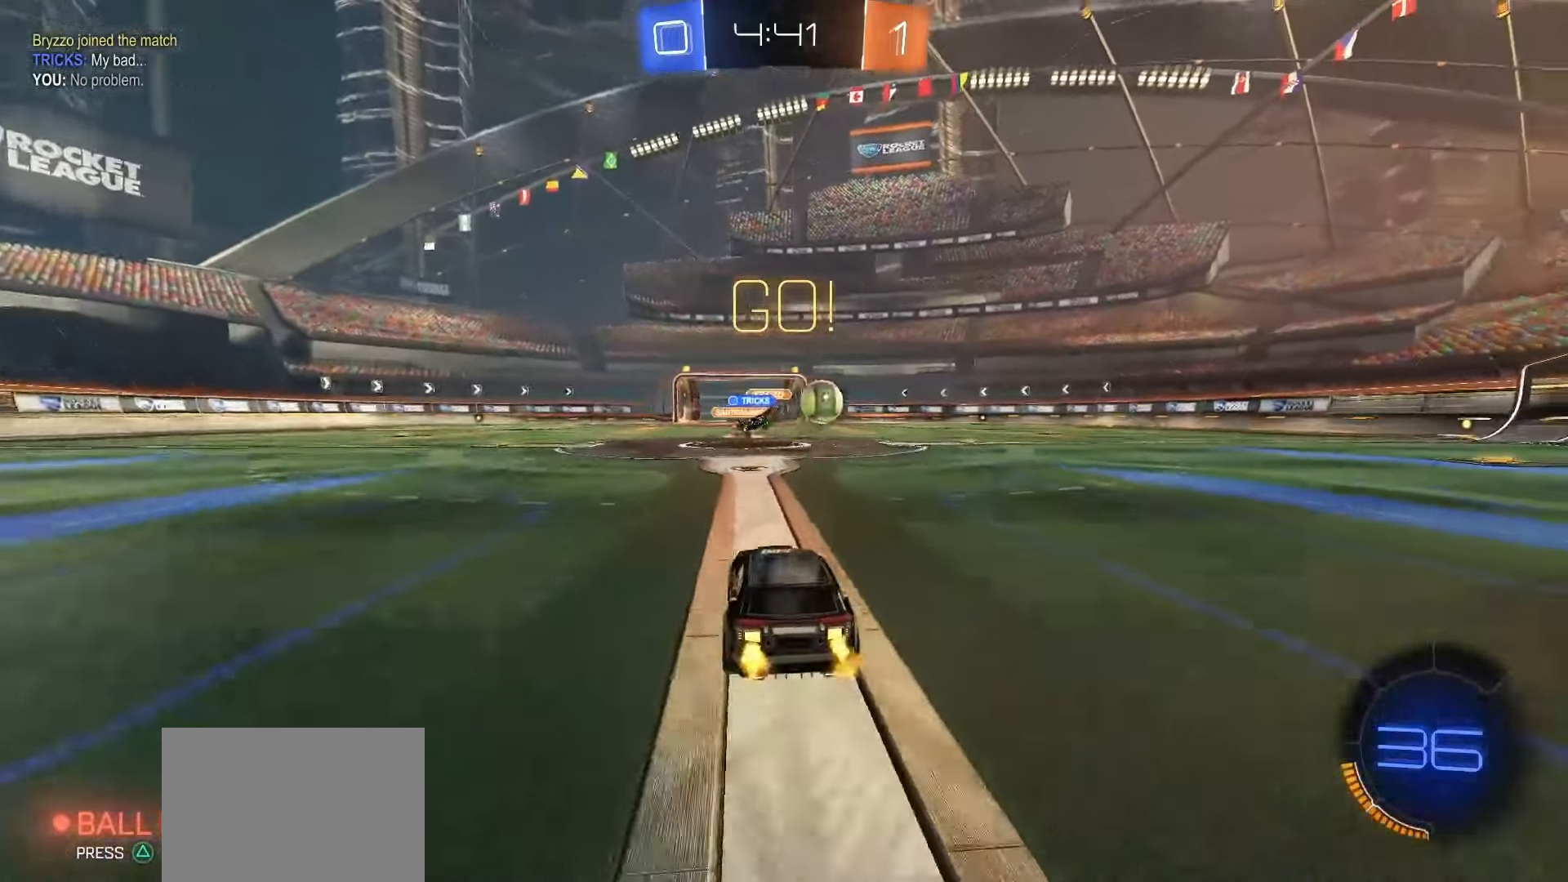
{"buttons": ["SQUARE", "R2"], "left_stick": "right", "events": [[33, "left_stick", "right"], [150, "L1", "down"], [217, "L1", "up"], [317, "SQUARE", "down"]]}
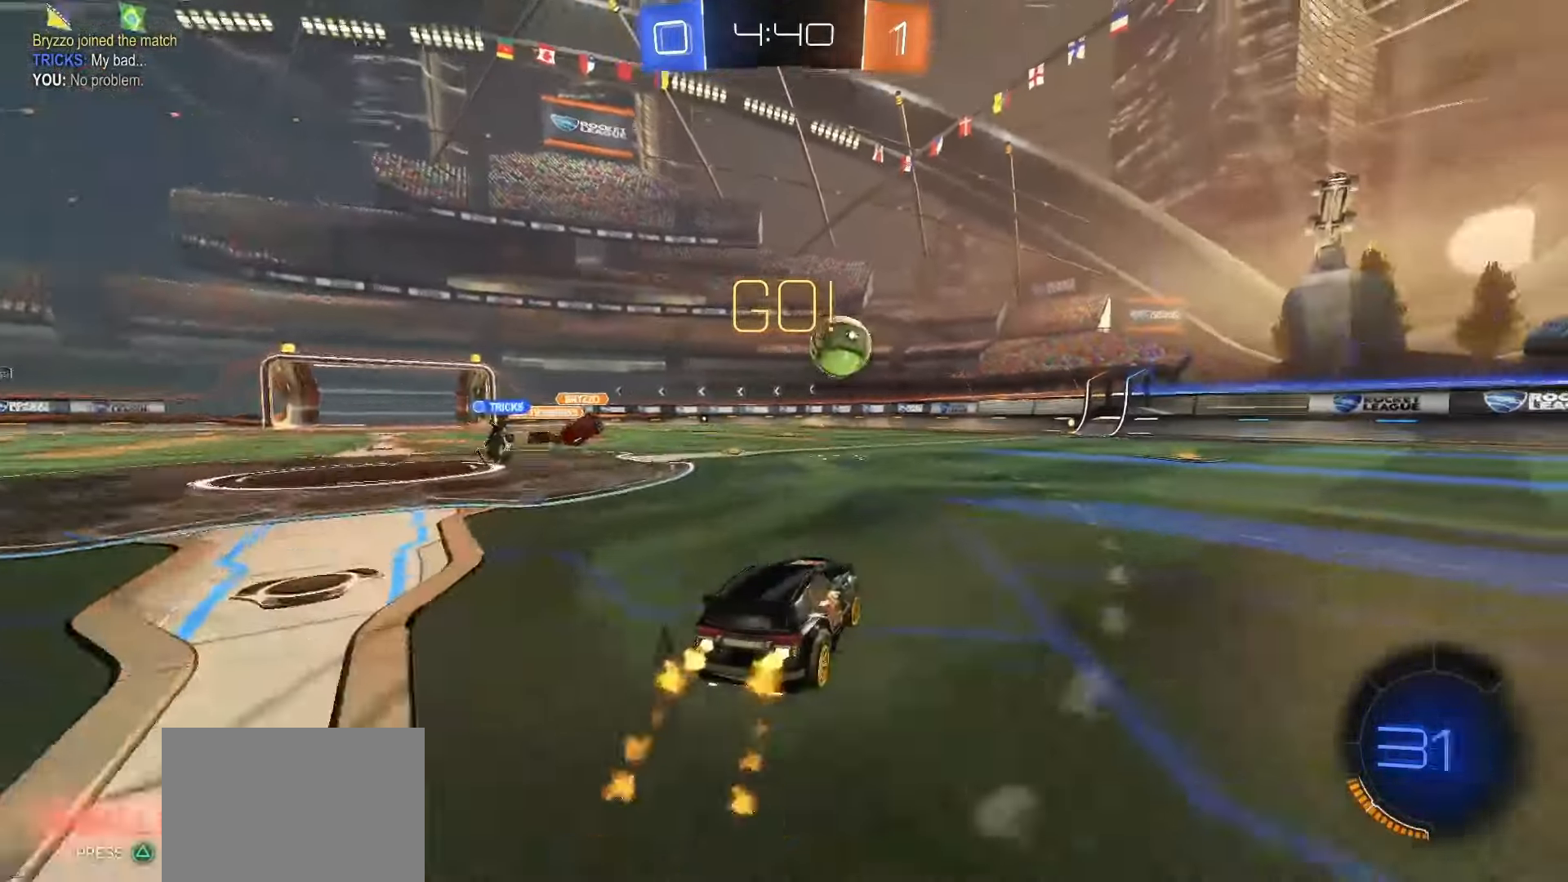
{"buttons": ["SQUARE", "L1", "R2"], "left_stick": "down", "events": [[167, "CROSS", "down"], [167, "left_stick", "up-left"], [200, "SQUARE", "up"], [217, "CROSS", "up"], [267, "CROSS", "down"], [267, "SQUARE", "down"], [300, "left_stick", "down-right"], [400, "CROSS", "up"], [433, "L1", "down"], [433, "left_stick", "down"]]}
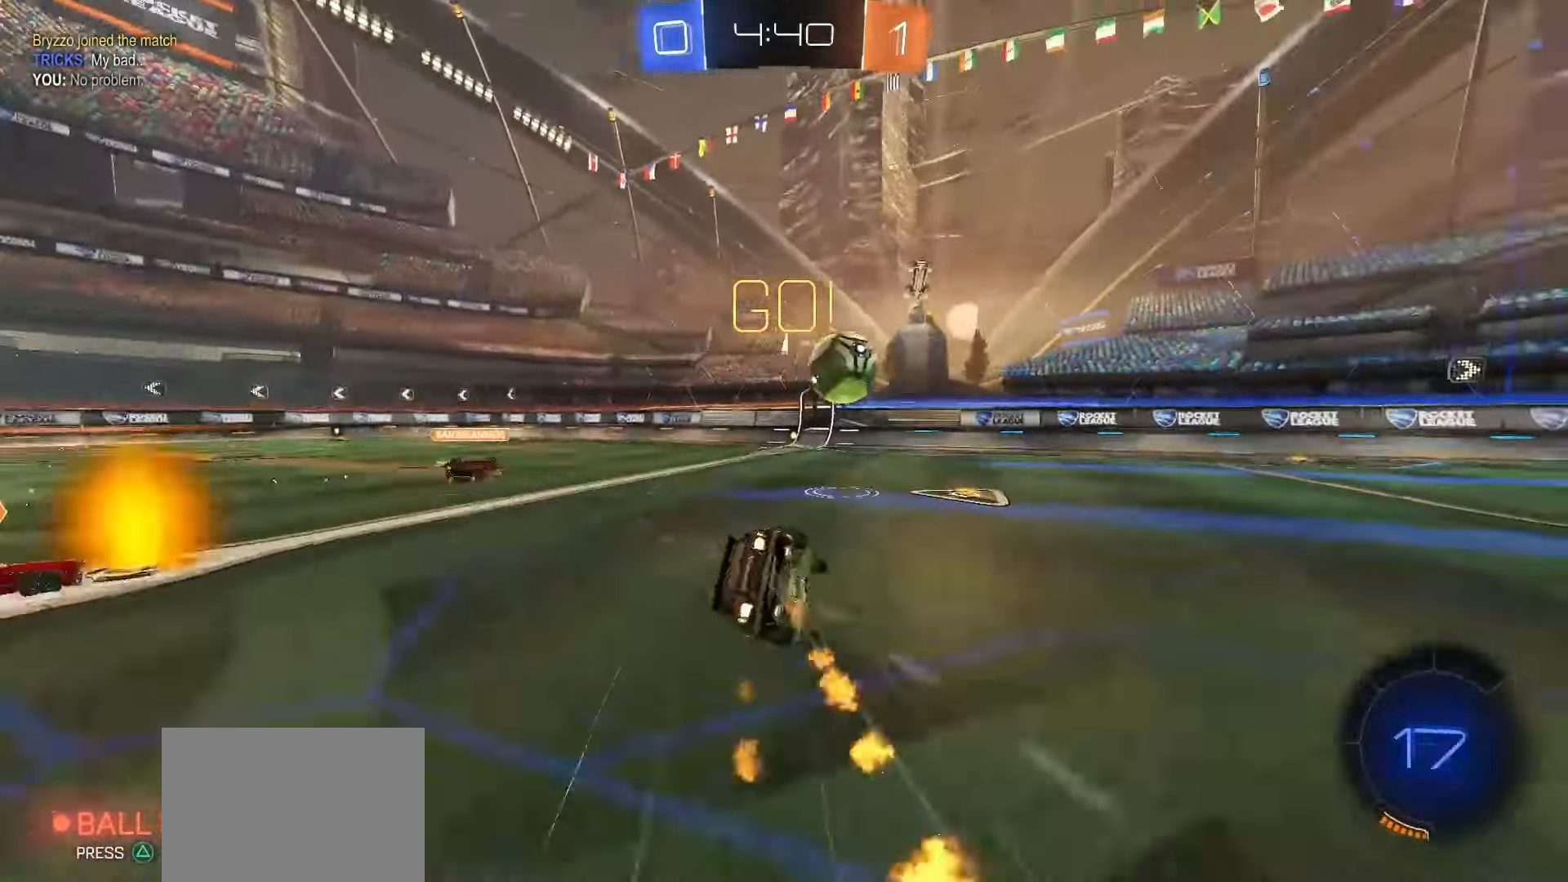
{"buttons": ["L1", "R2"], "left_stick": "down", "events": [[83, "SQUARE", "up"], [100, "left_stick", "down-left"], [417, "left_stick", "down"]]}
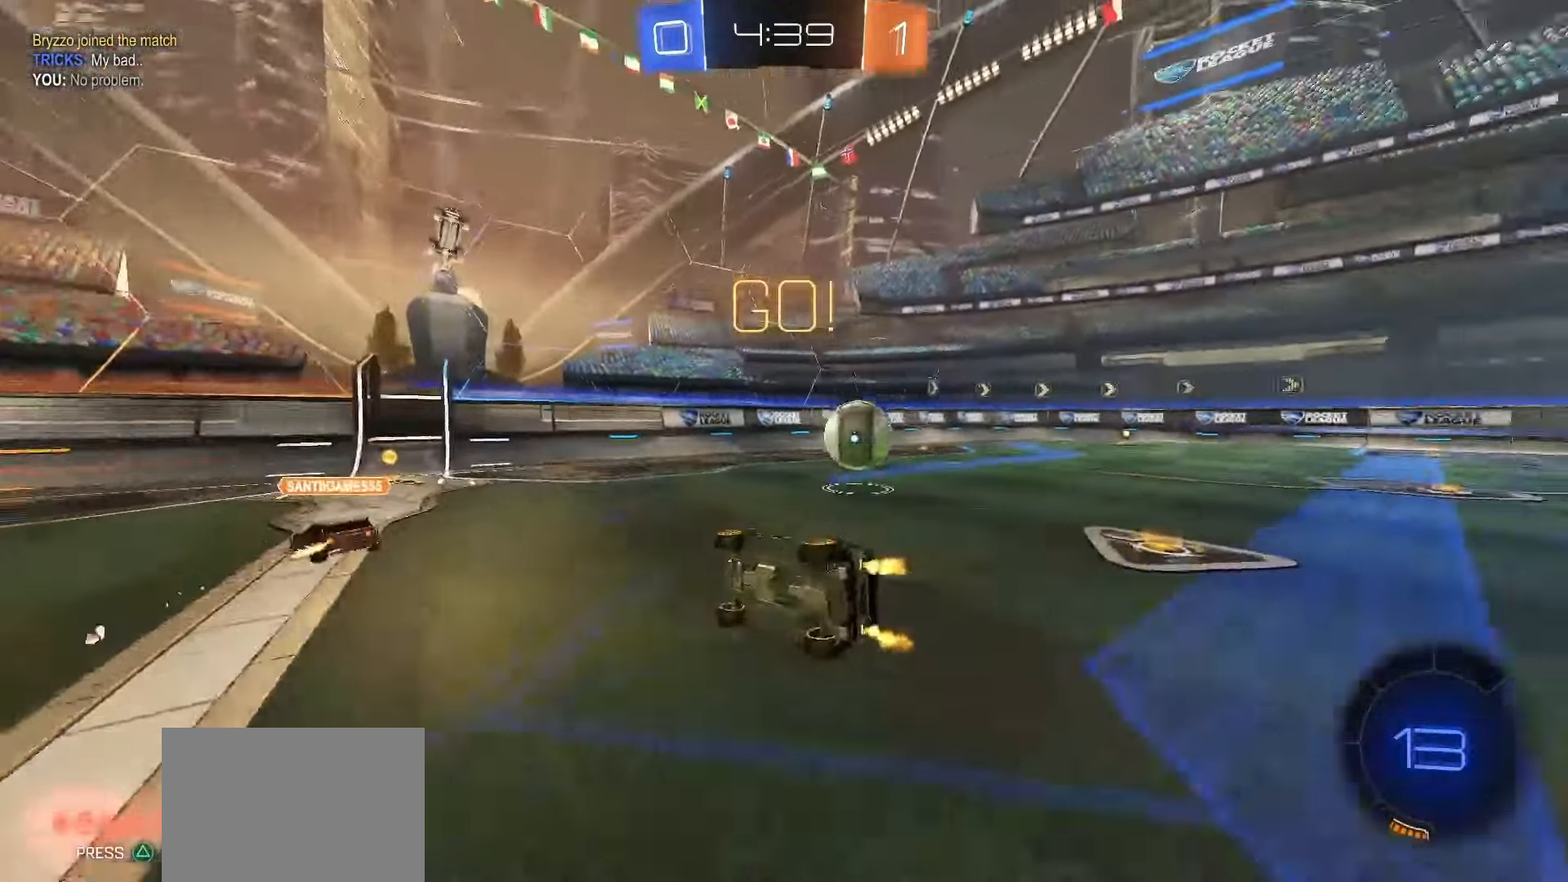
{"buttons": ["R2"], "left_stick": "up-right", "events": [[50, "left_stick", "center"], [100, "L1", "up"], [200, "left_stick", "right"], [417, "left_stick", "center"], [500, "left_stick", "up-right"]]}
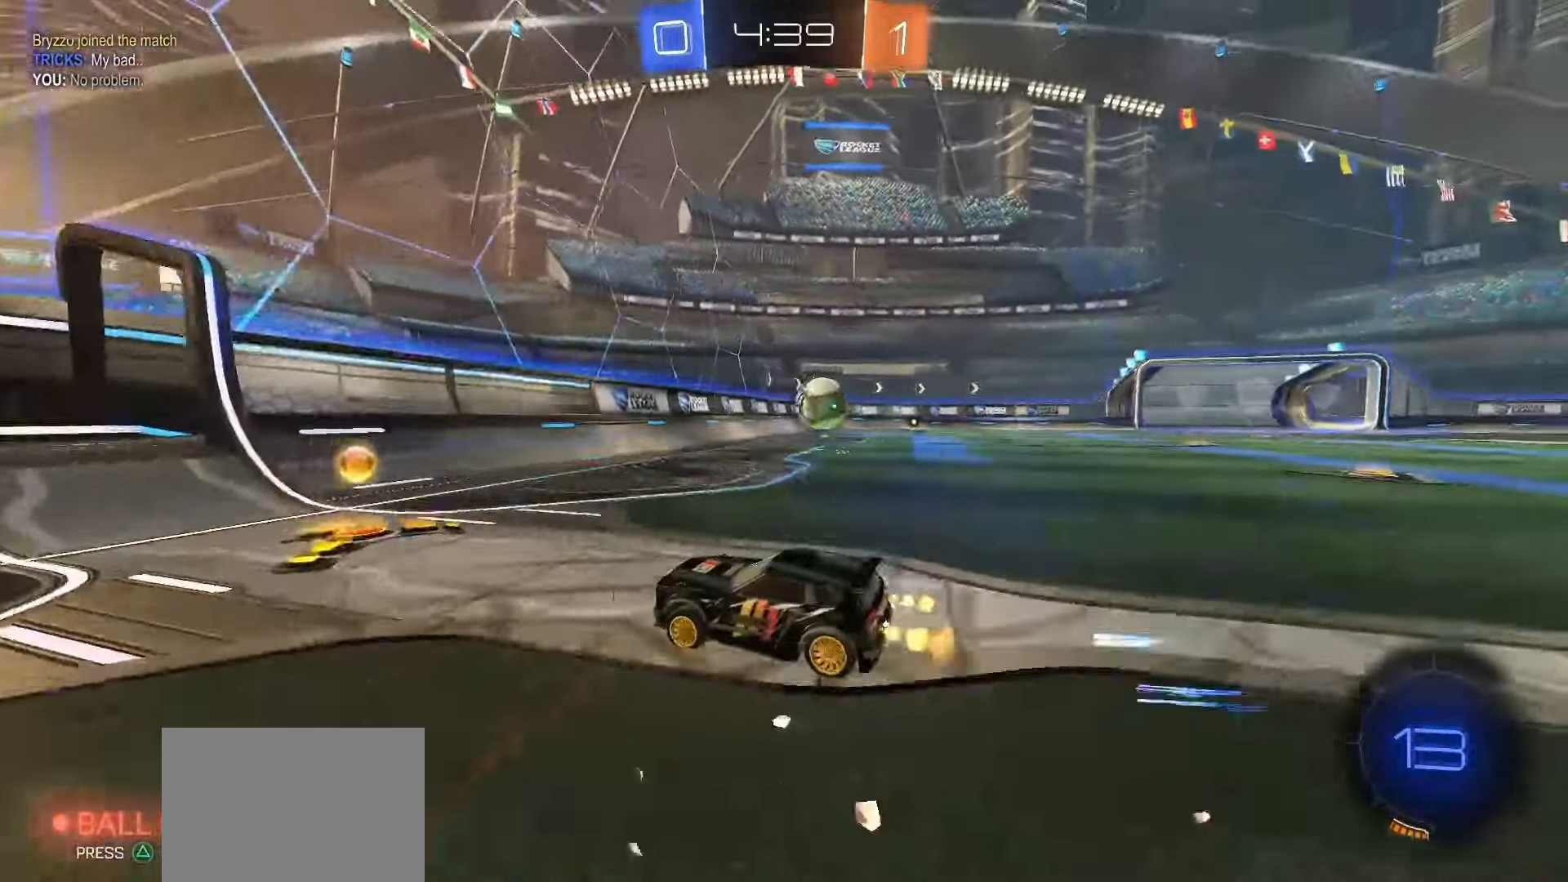
{"buttons": ["R2"], "left_stick": "up-right", "events": [[167, "L1", "down"], [250, "L1", "up"], [383, "left_stick", "center"], [467, "left_stick", "up-right"]]}
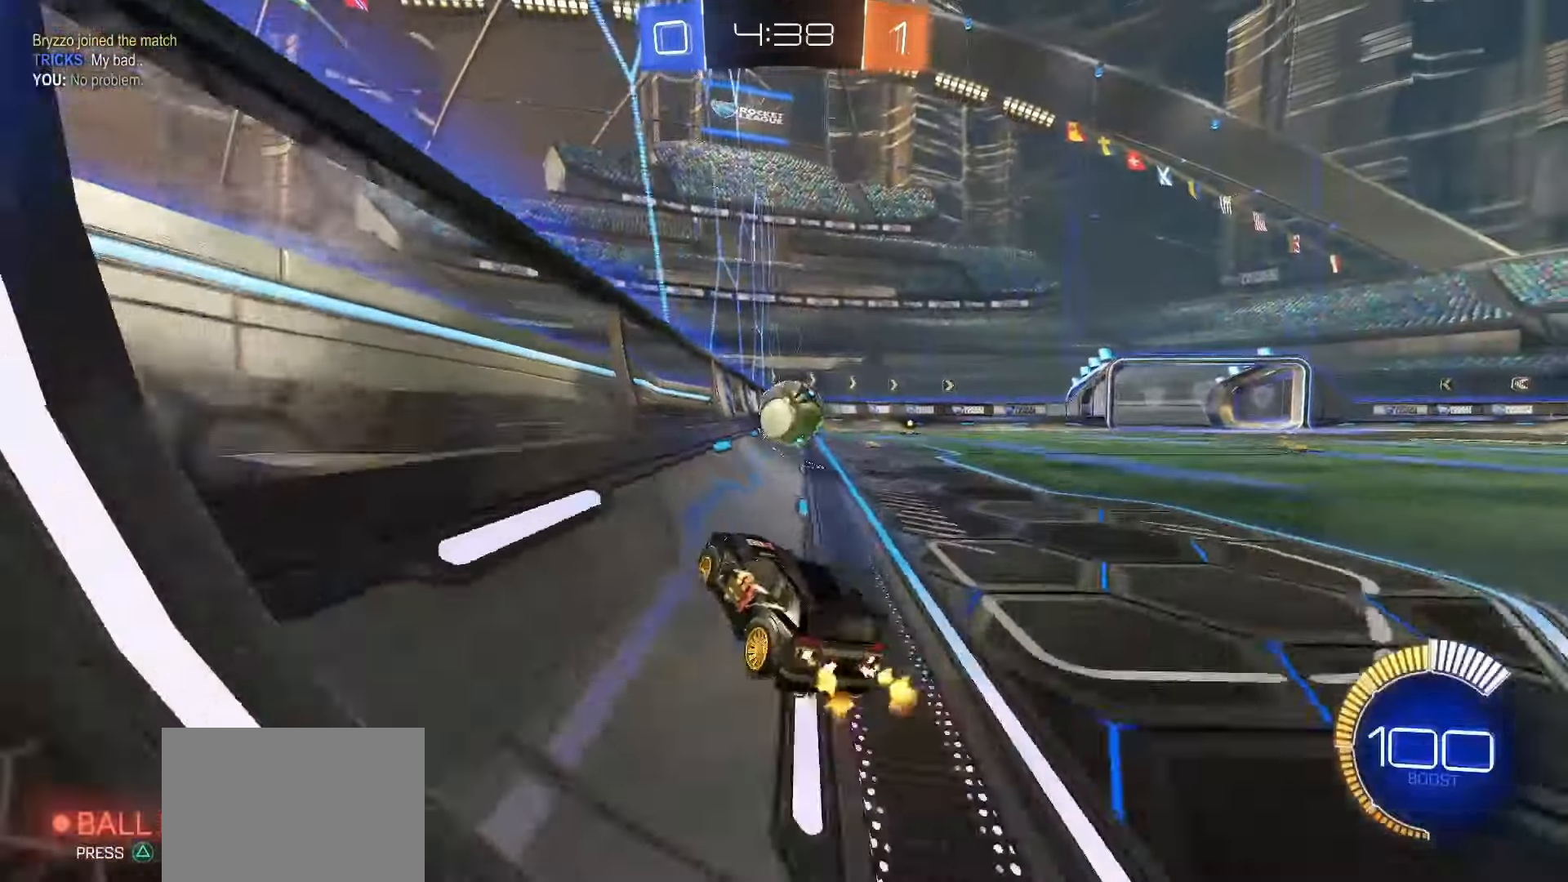
{"buttons": ["R2"], "left_stick": "center", "events": [[100, "left_stick", "center"], [250, "left_stick", "left"], [383, "left_stick", "center"]]}
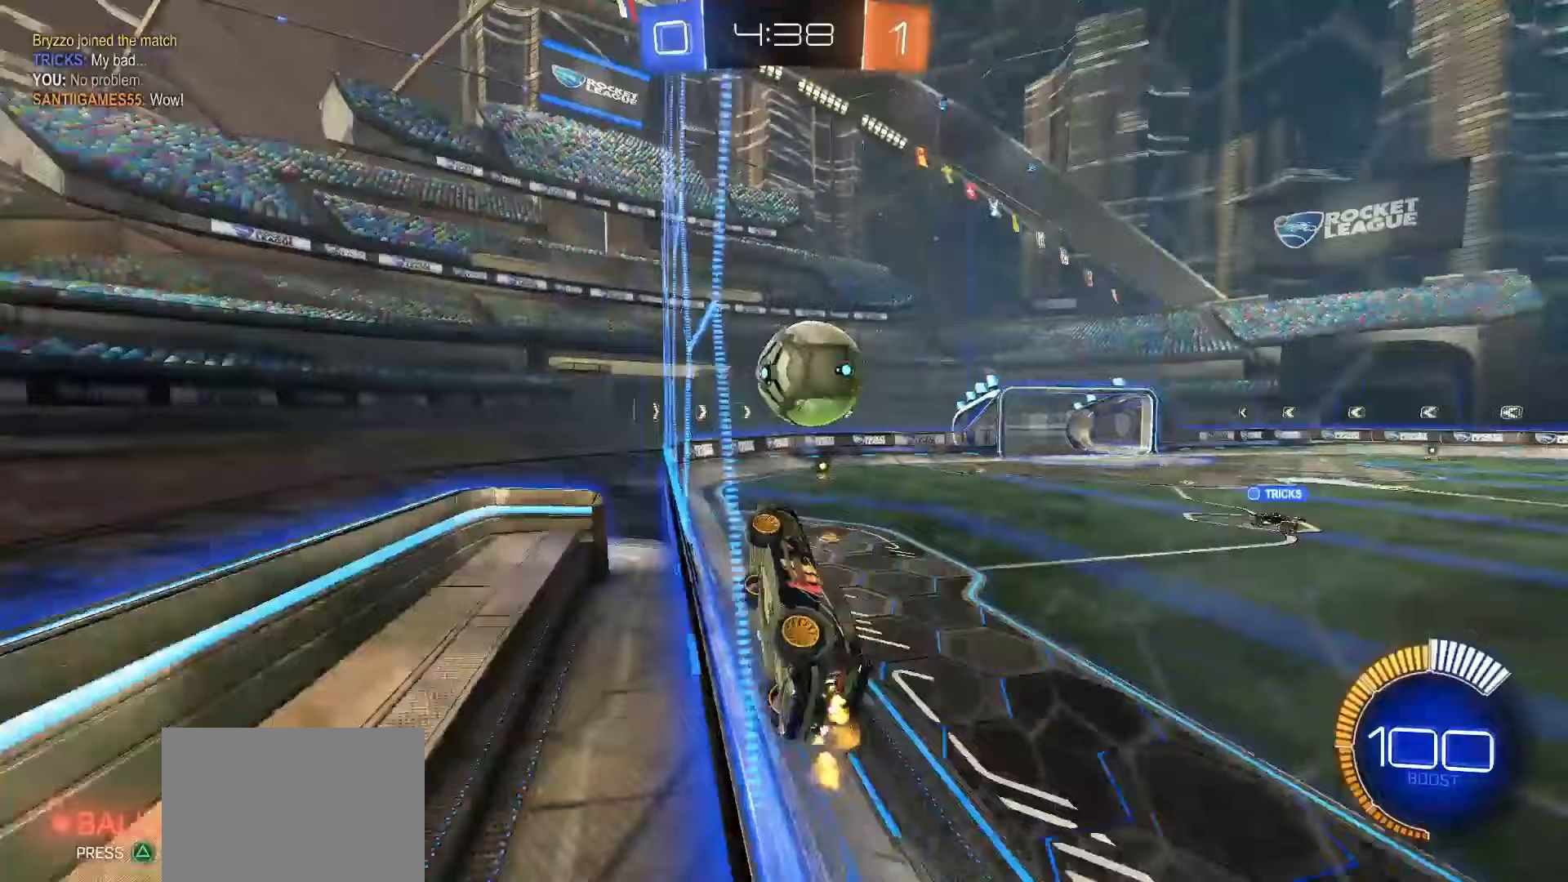
{"buttons": ["R2"], "left_stick": "right", "events": [[83, "left_stick", "right"], [133, "left_stick", "up-right"], [250, "left_stick", "center"], [383, "left_stick", "right"]]}
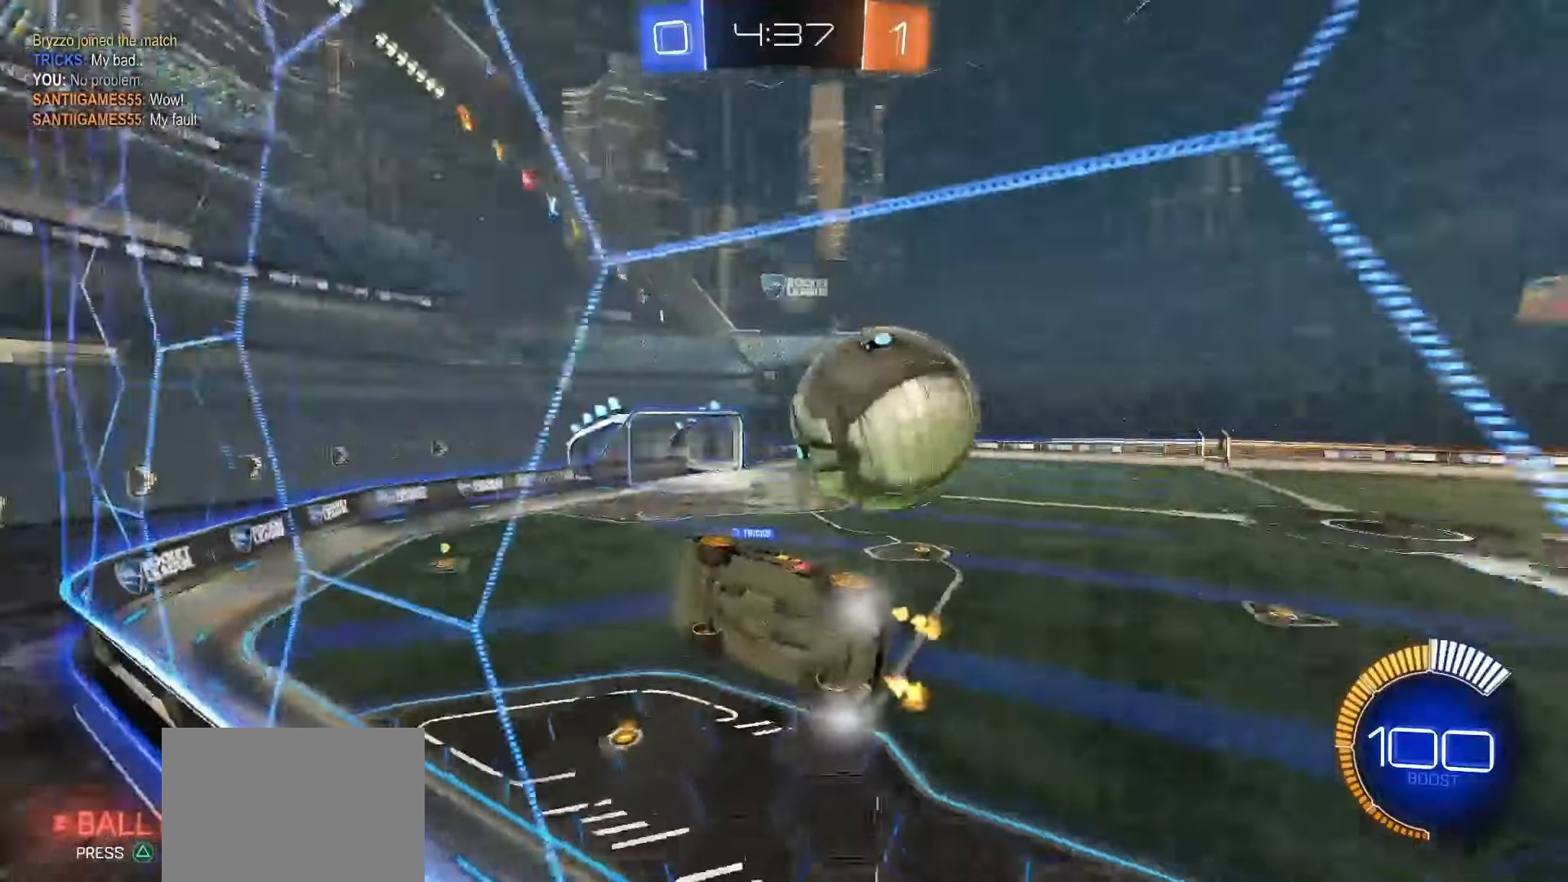
{"buttons": ["L2", "R2"], "left_stick": "right", "events": [[17, "L1", "down"], [267, "L1", "up"], [333, "L2", "down"]]}
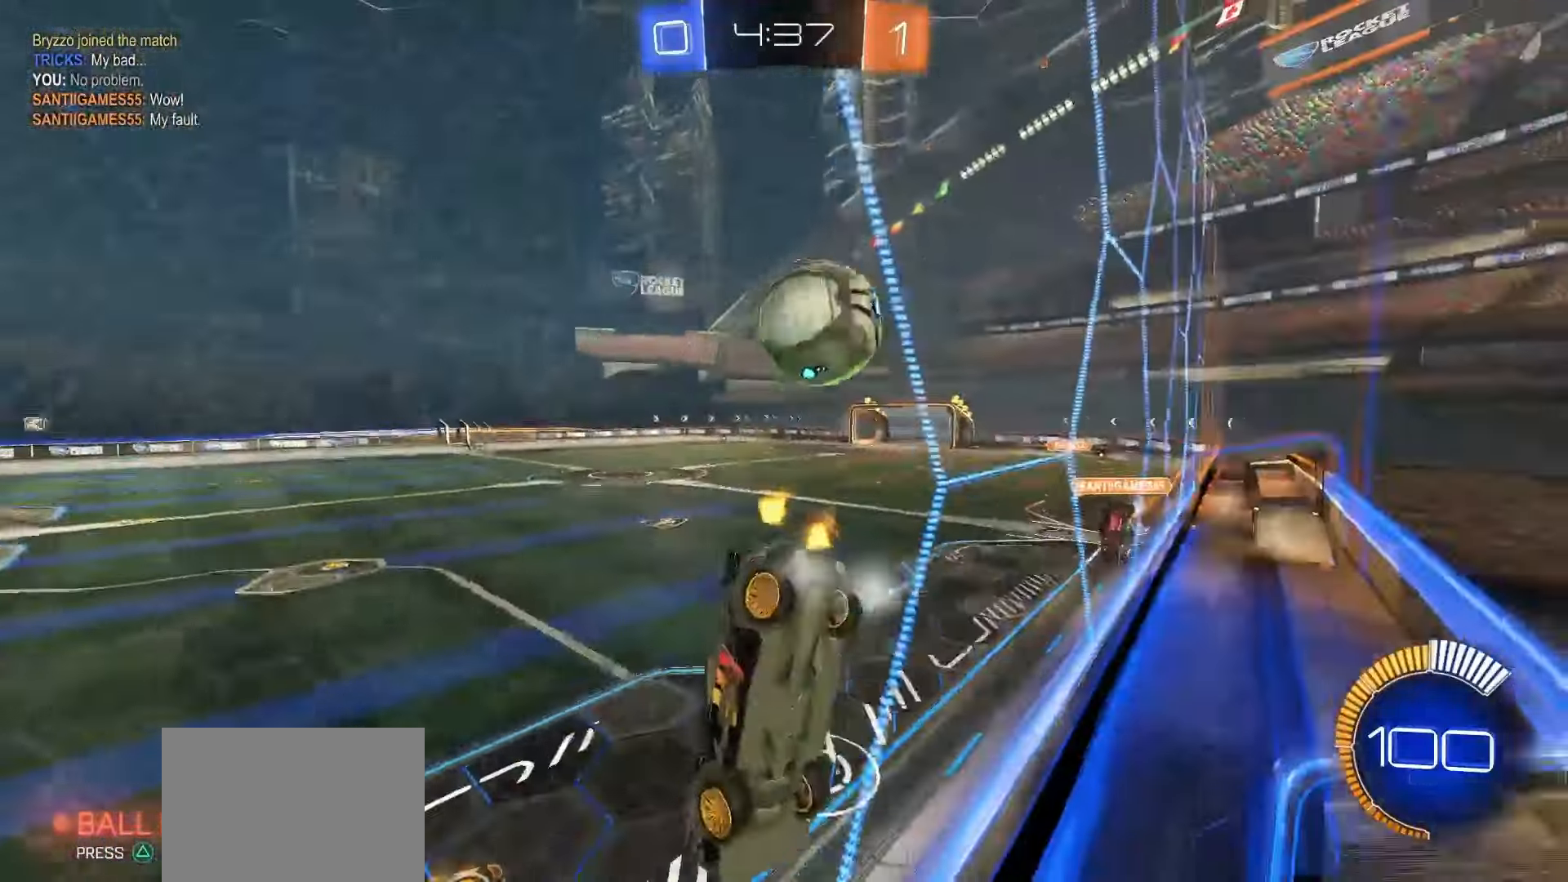
{"buttons": ["R2"], "left_stick": "center", "events": [[33, "L2", "up"], [67, "left_stick", "center"], [117, "left_stick", "left"], [300, "left_stick", "right"], [500, "left_stick", "center"]]}
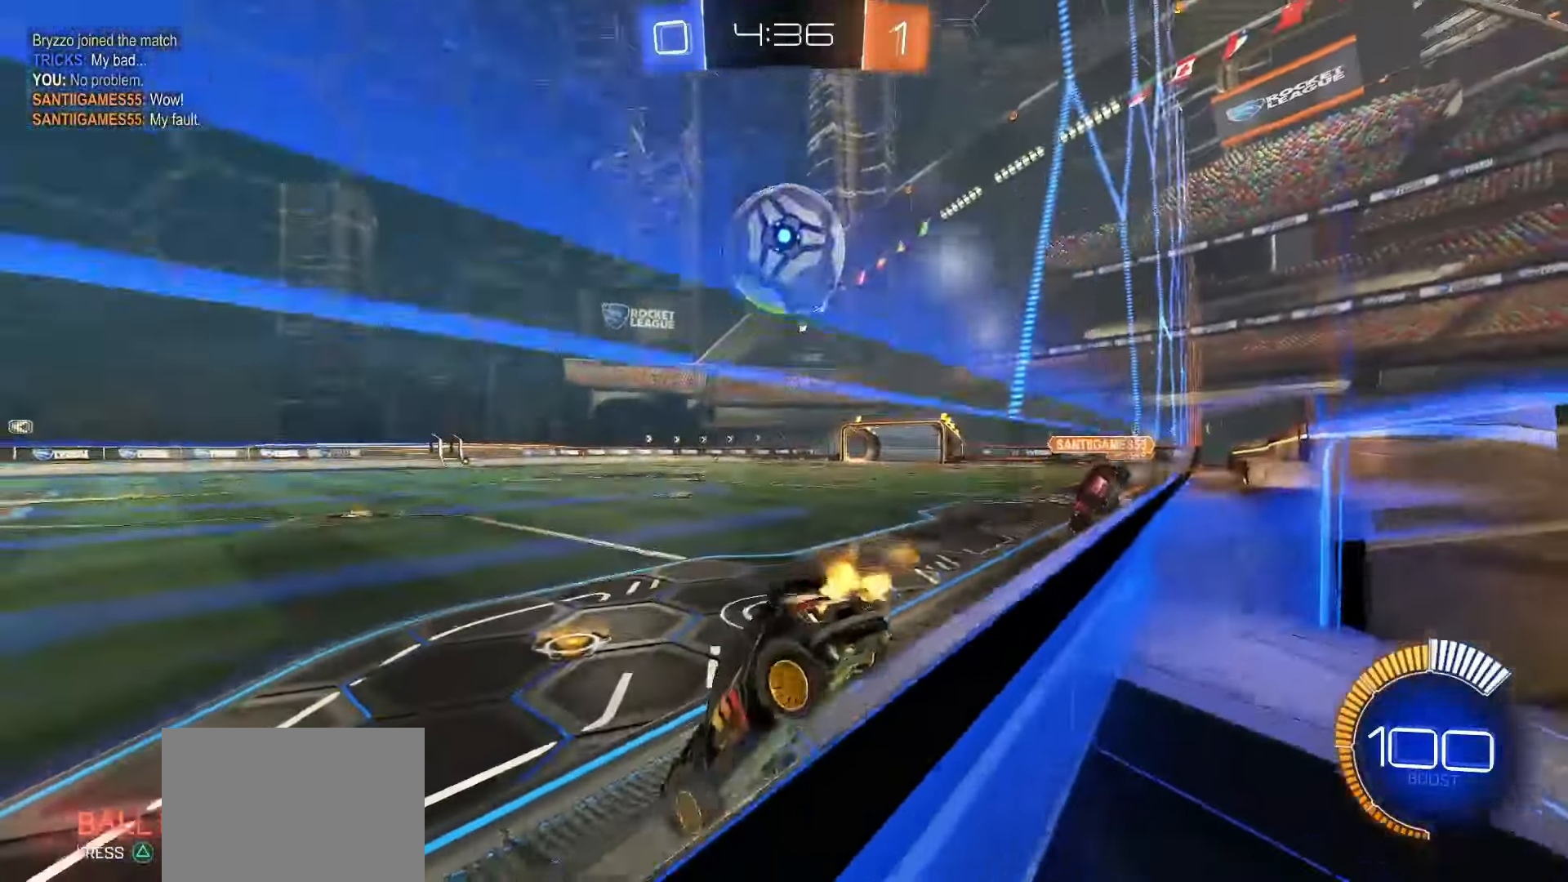
{"buttons": ["CROSS", "SQUARE", "R2"], "left_stick": "center", "events": [[100, "left_stick", "down-right"], [117, "L2", "down"], [117, "R2", "up"], [233, "L2", "up"], [233, "R2", "down"], [283, "SQUARE", "down"], [300, "CROSS", "down"], [333, "left_stick", "down"], [467, "left_stick", "center"]]}
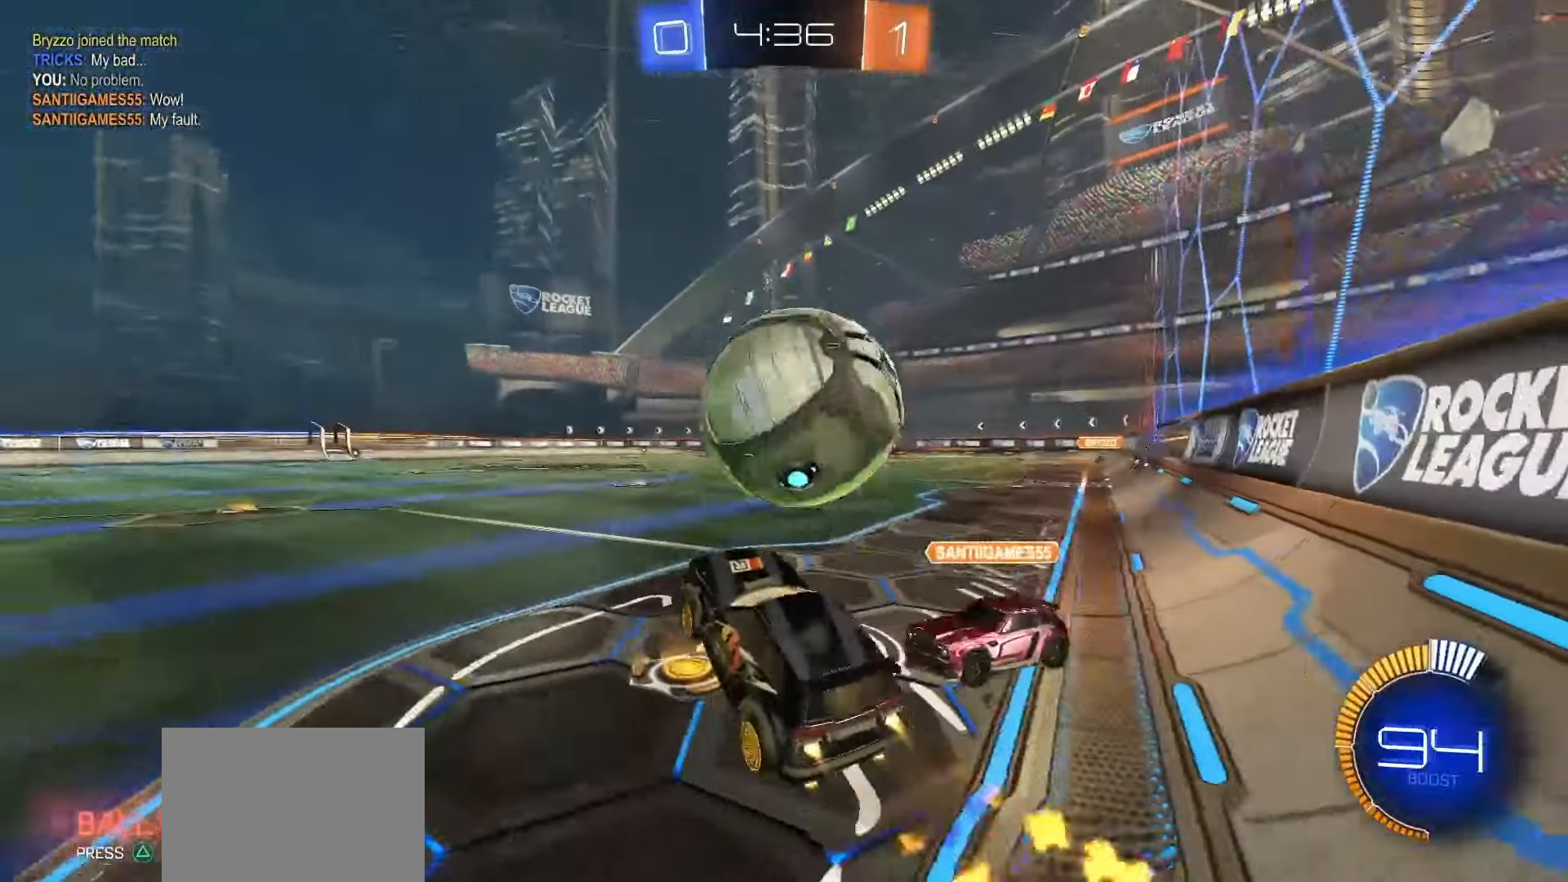
{"buttons": ["R2"], "left_stick": "right", "events": [[50, "CROSS", "up"], [150, "left_stick", "up-left"], [183, "SQUARE", "up"], [433, "left_stick", "up-right"], [483, "left_stick", "right"]]}
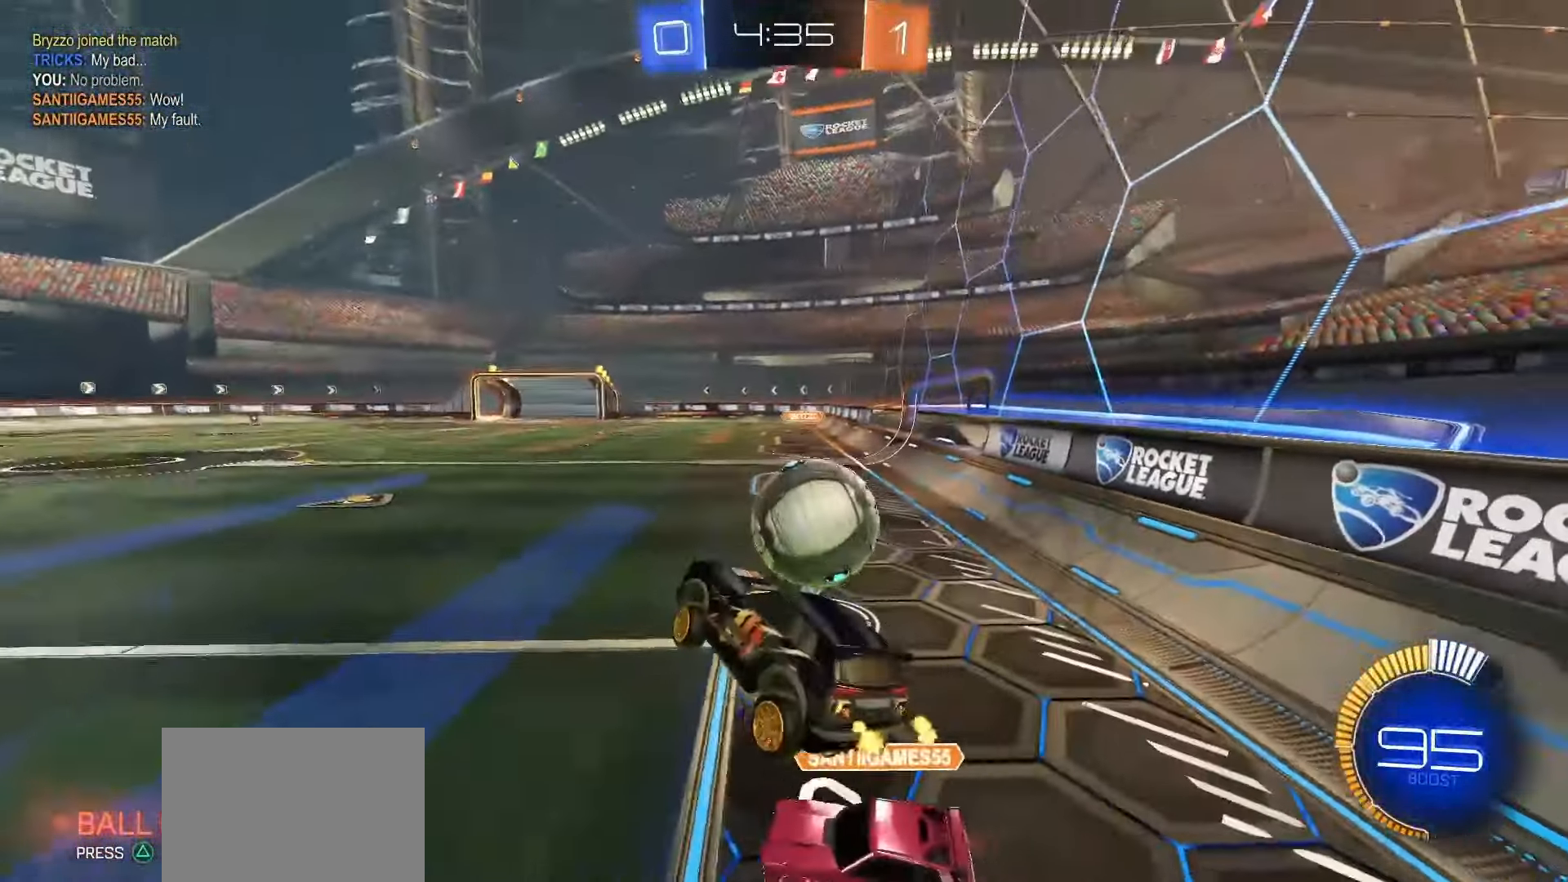
{"buttons": ["R2"], "left_stick": "down", "events": [[17, "left_stick", "down-right"], [150, "left_stick", "center"], [167, "SQUARE", "down"], [267, "left_stick", "down-left"], [350, "left_stick", "down"], [367, "L1", "down"], [417, "L1", "up"], [500, "SQUARE", "up"]]}
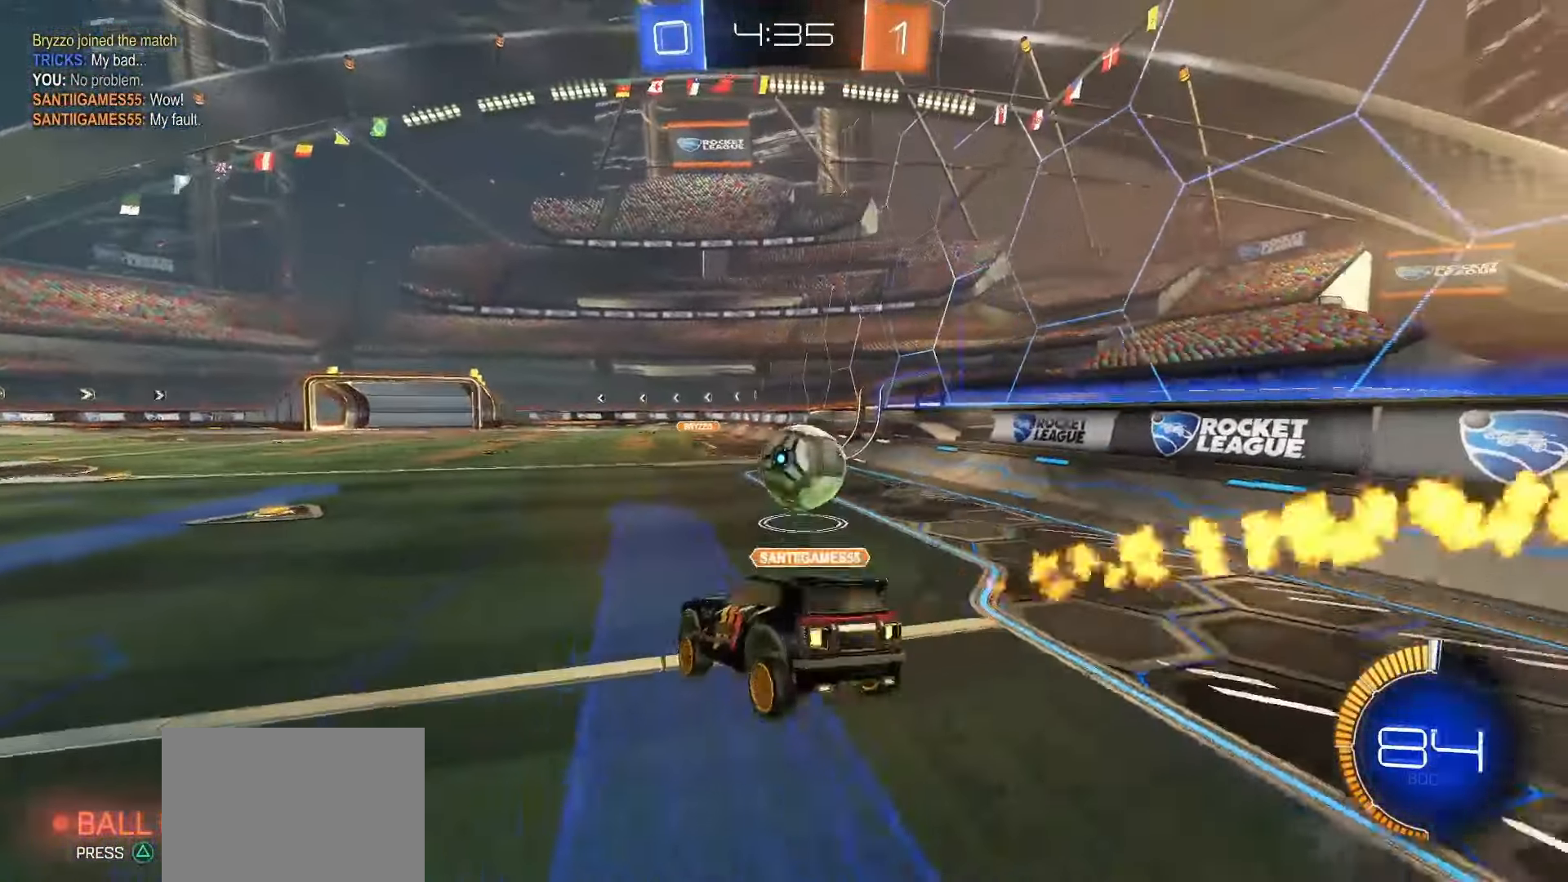
{"buttons": ["SQUARE", "R2"], "left_stick": "up-right", "events": [[33, "left_stick", "center"], [217, "left_stick", "up"], [283, "CROSS", "down"], [350, "CROSS", "up"], [400, "SQUARE", "down"], [400, "left_stick", "up-right"]]}
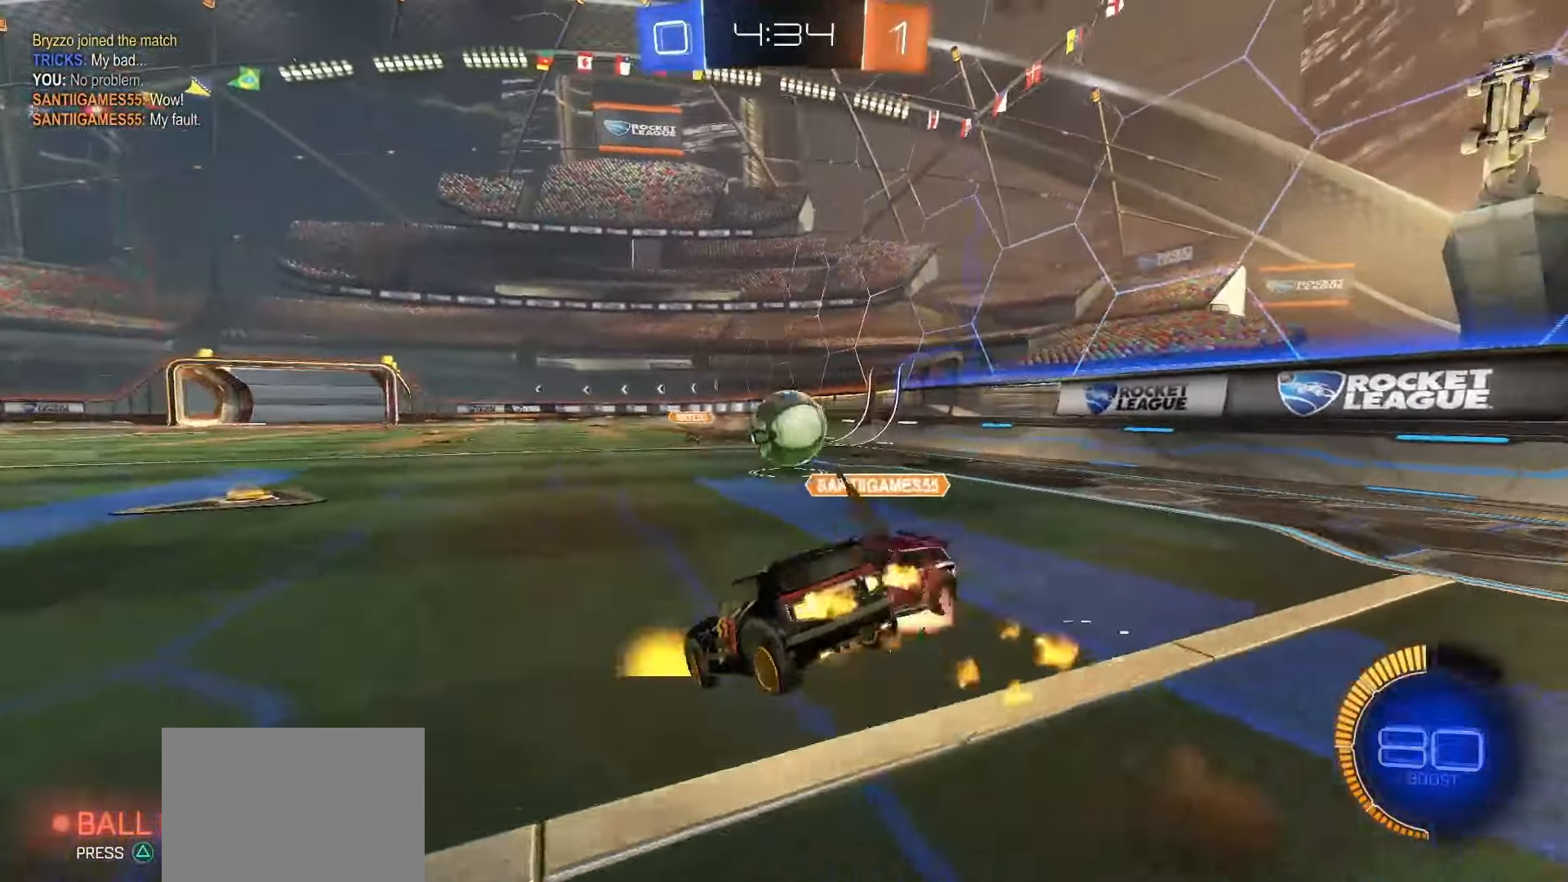
{"buttons": ["L2", "R2"], "left_stick": "right", "events": [[83, "left_stick", "center"], [167, "left_stick", "down-left"], [200, "SQUARE", "up"], [250, "left_stick", "center"], [350, "left_stick", "down-left"], [450, "L2", "down"], [450, "left_stick", "right"]]}
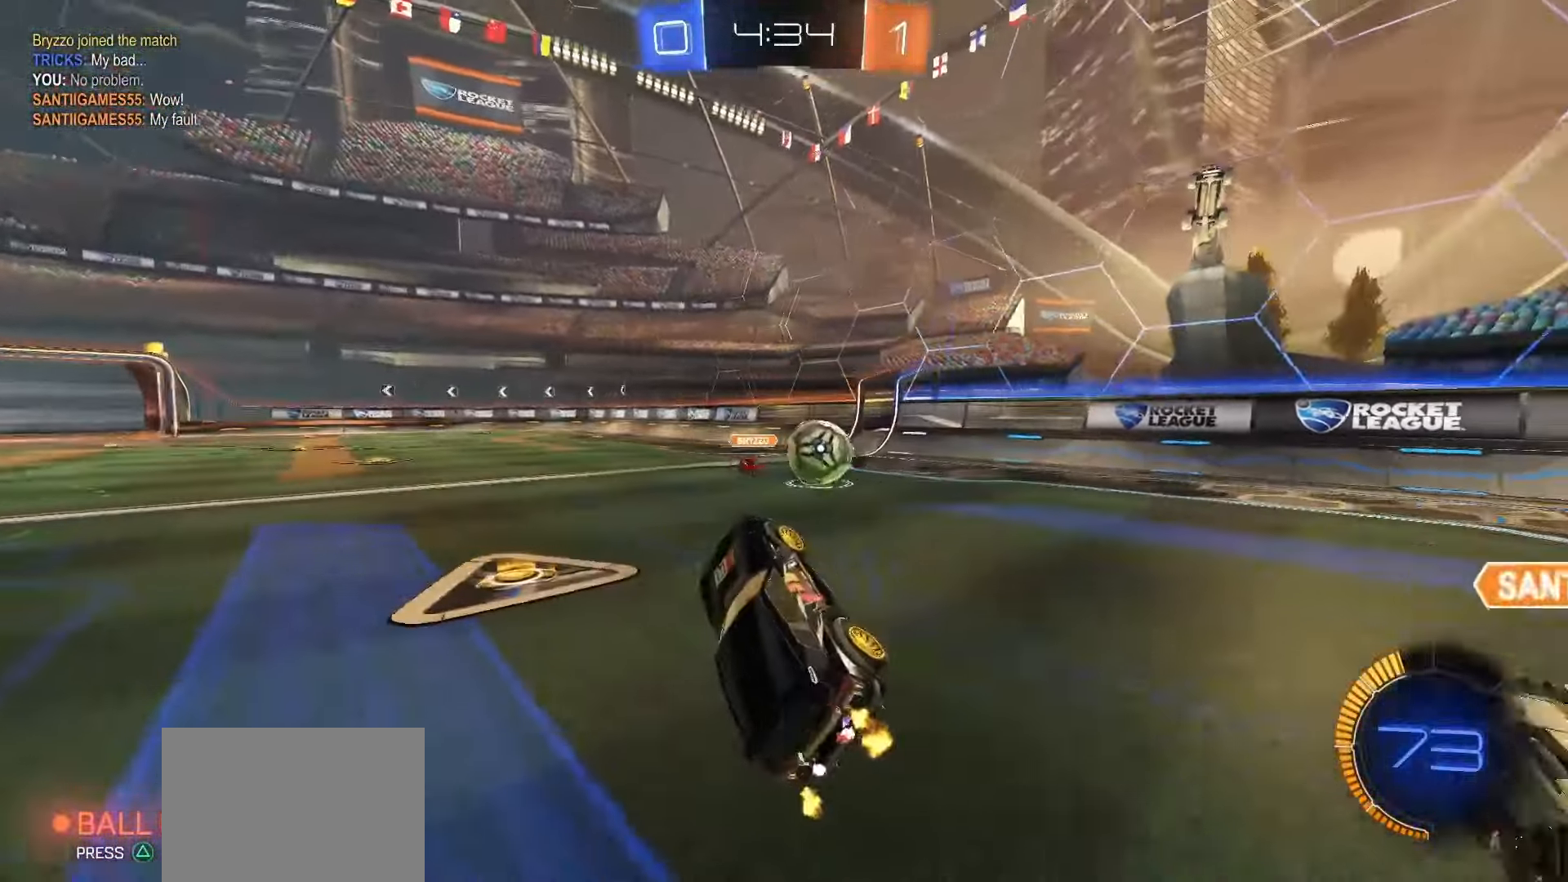
{"buttons": ["R2"], "left_stick": "up-left", "events": [[167, "L2", "up"], [167, "left_stick", "up"], [233, "left_stick", "up-left"]]}
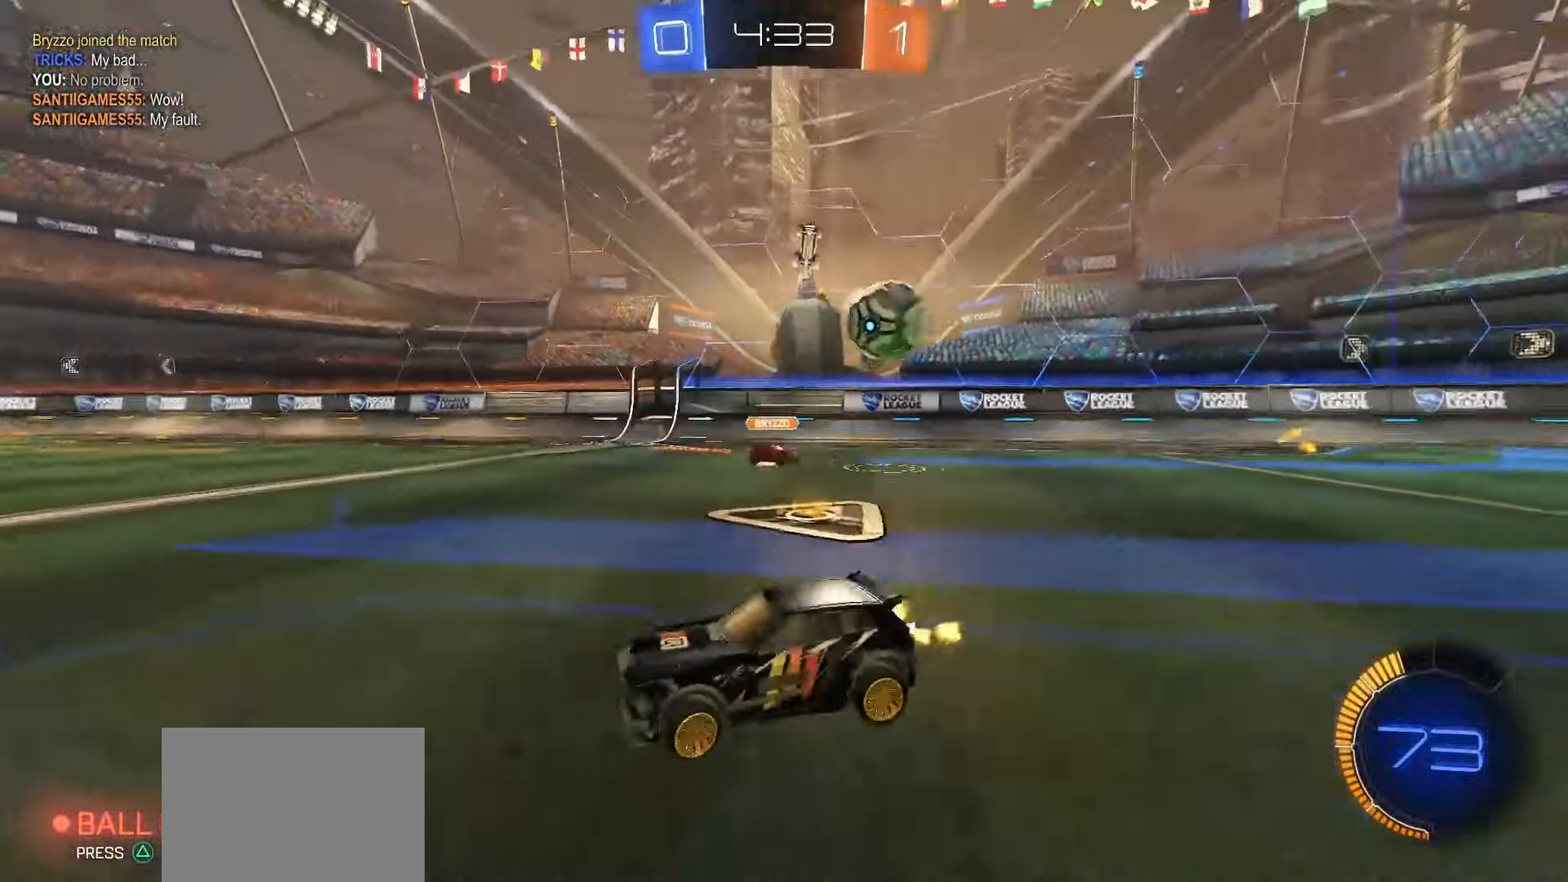
{"buttons": ["R2"], "left_stick": "left", "events": [[167, "L1", "down"], [233, "L1", "up"], [233, "left_stick", "left"]]}